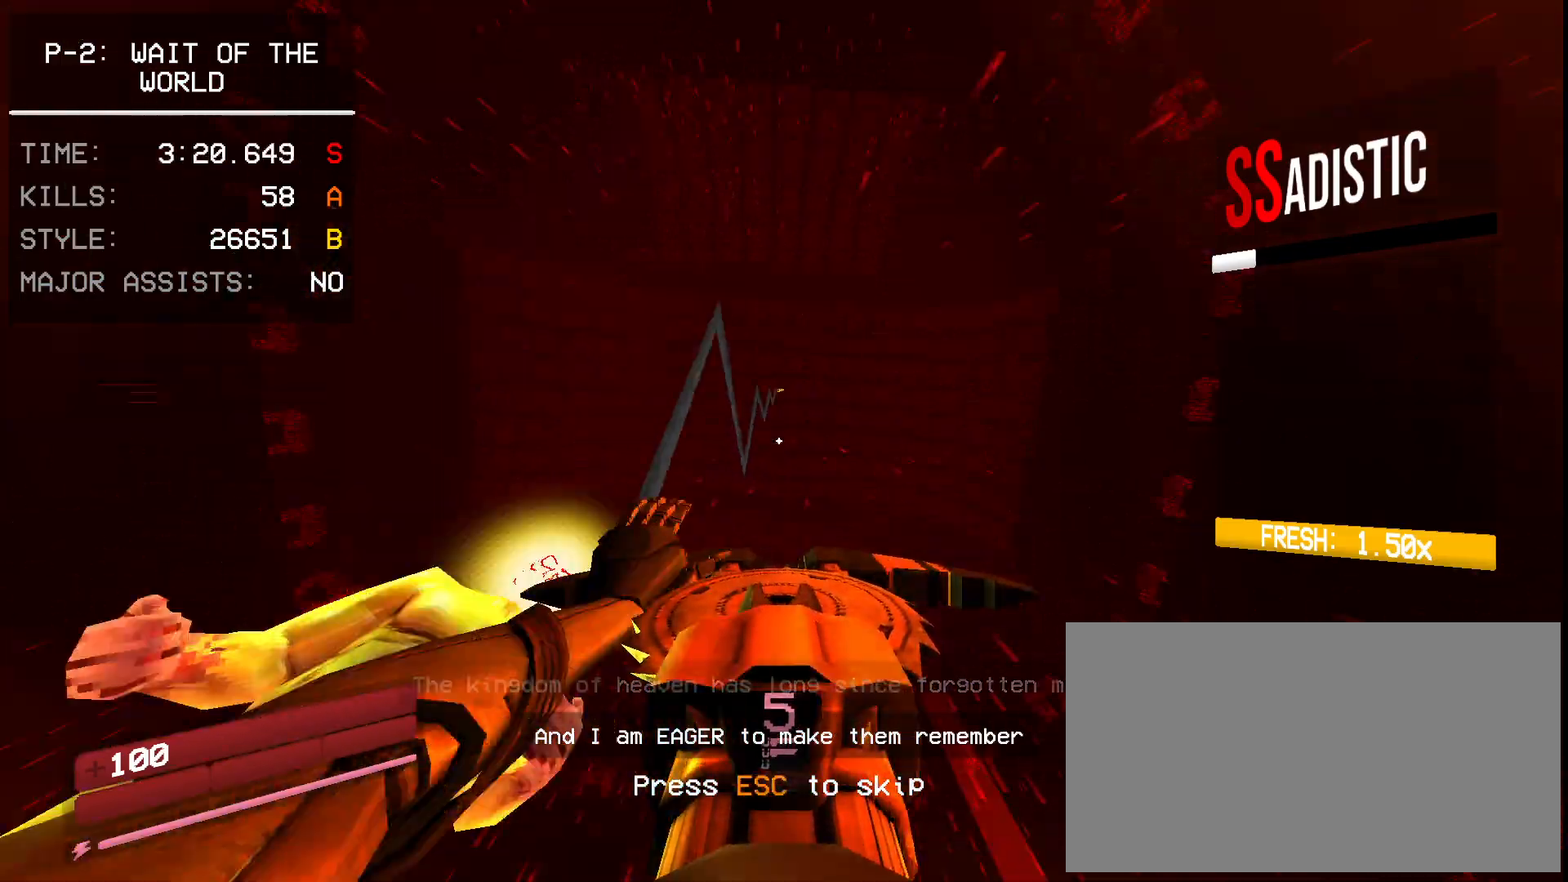
Gameplay with keyboard and mouse; each line is a JSON object with the keys and mouse buttons held at the frame after it. "events" lists presses ("down") and releases ("up") of "1", "2", "3", "4", "5", "a", "ctrl", "d", "e", "f", "q", "r", "s", "shift", "space", "tab", "w", "mouse_left", "mouse_wheel", "mouse_right", "mouse_mb4" and "mouse_mb5" between this image and that frame as [ms after this image, input, new state], when the widget could be followed in between. "mouse_left", "mouse_wheel", "mouse_right", "mouse_mb4", "mouse_mb5" = the "left", "wheel", "right", "mb4", "mb5" buttons of the "mouse" list. No other keys are recorded. "wheel" means that the mouse wheel is clicked or scrolled. Mouse movement is not recorded.
{"keys": [], "mouse": []}
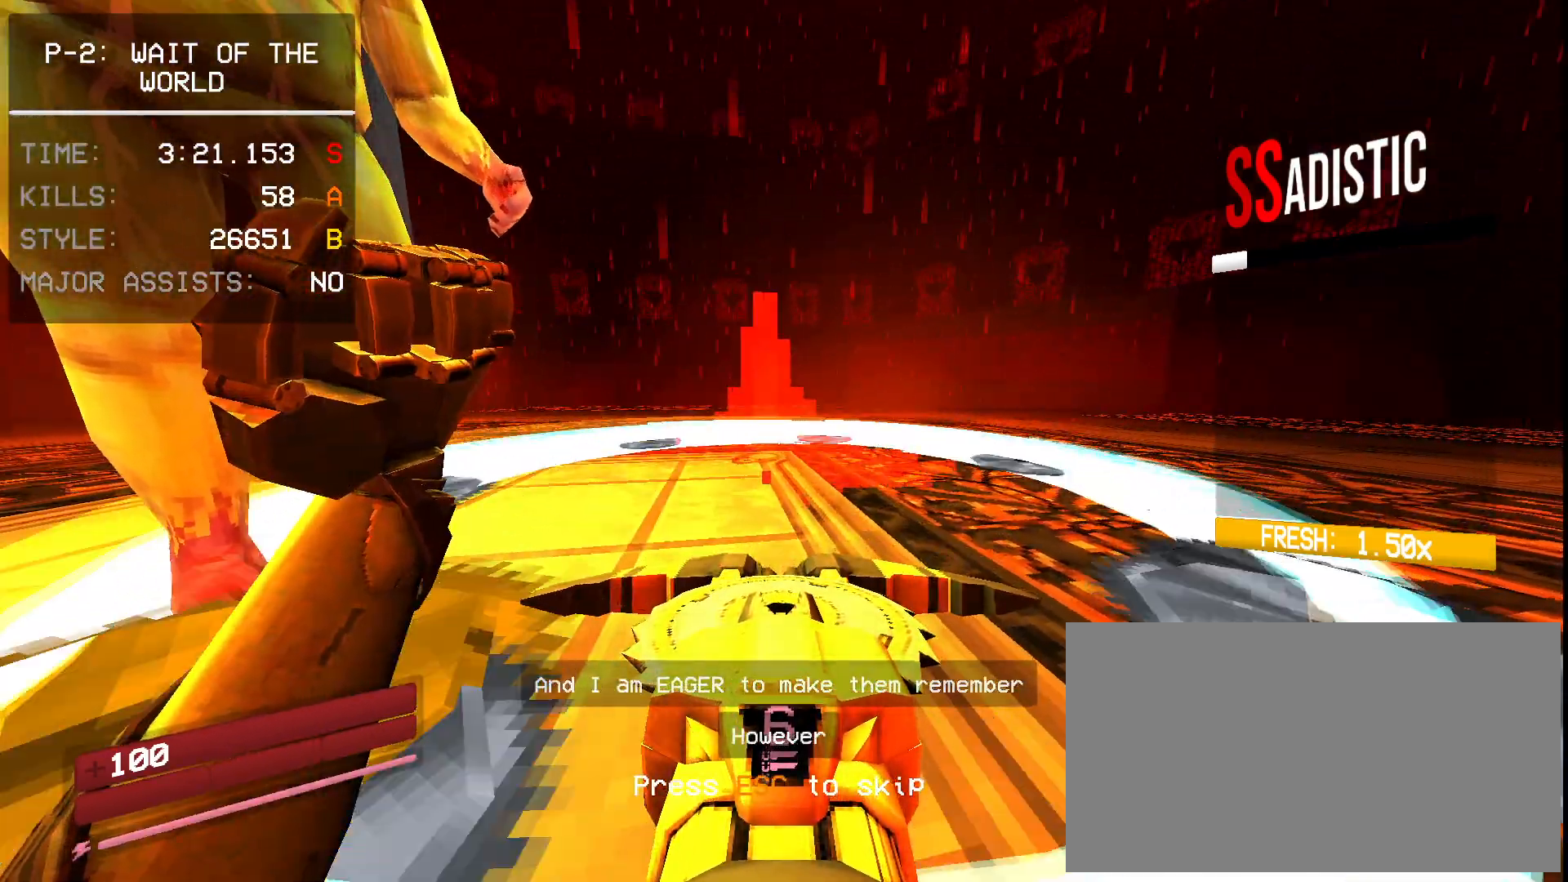
{"keys": ["1"], "mouse": [], "events": [[67, "mouse_right", "down"], [150, "mouse_right", "up"], [350, "r", "down"], [450, "r", "up"], [500, "1", "down"]]}
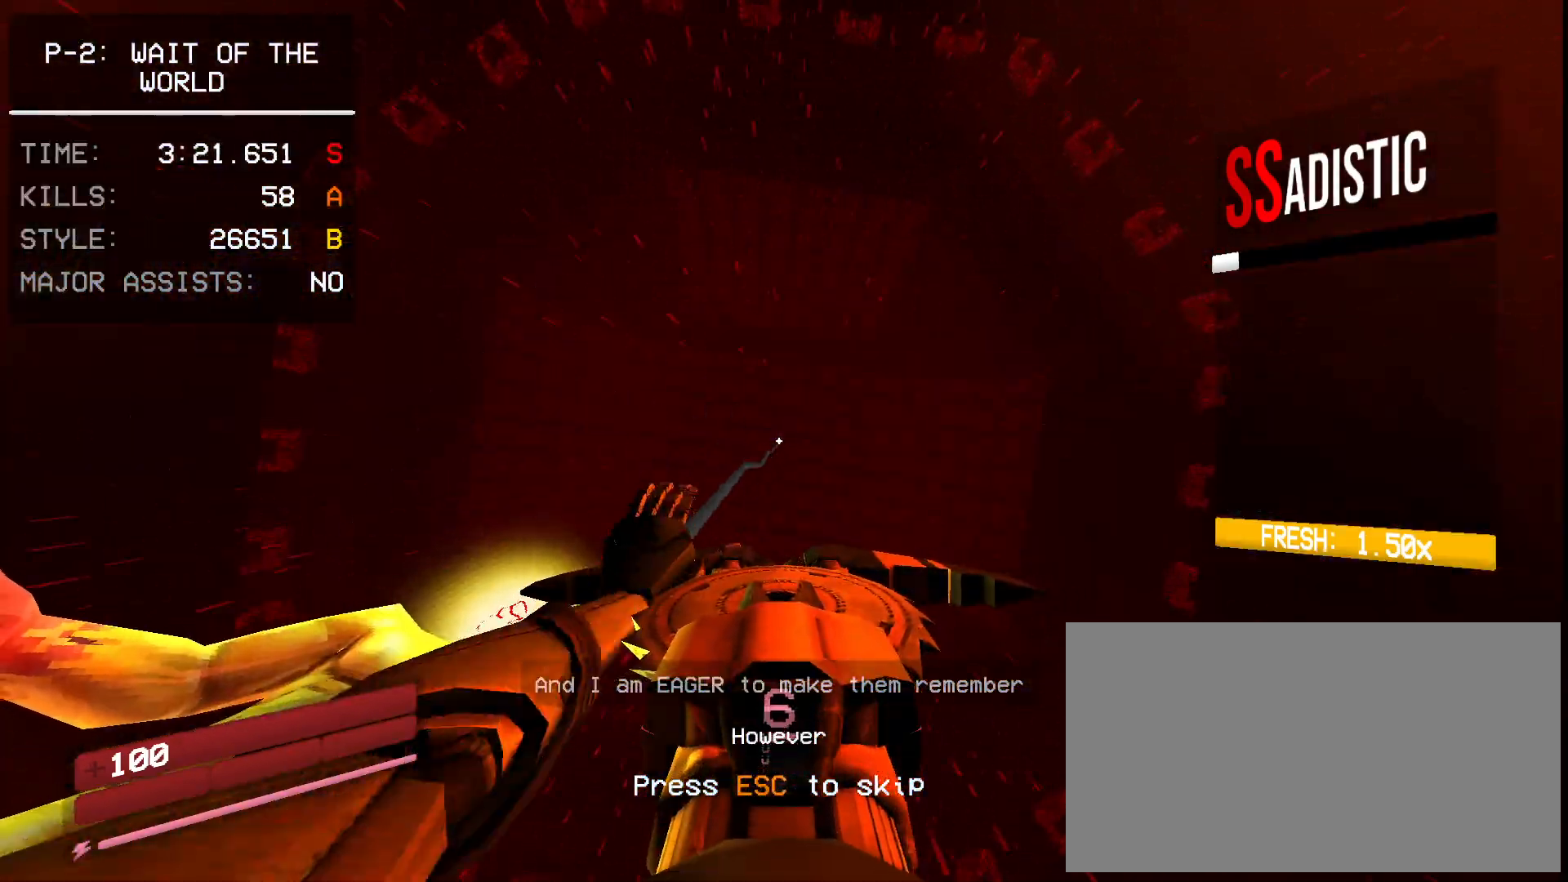
{"keys": [], "mouse": [], "events": [[50, "e", "down"], [150, "e", "up"], [183, "1", "up"]]}
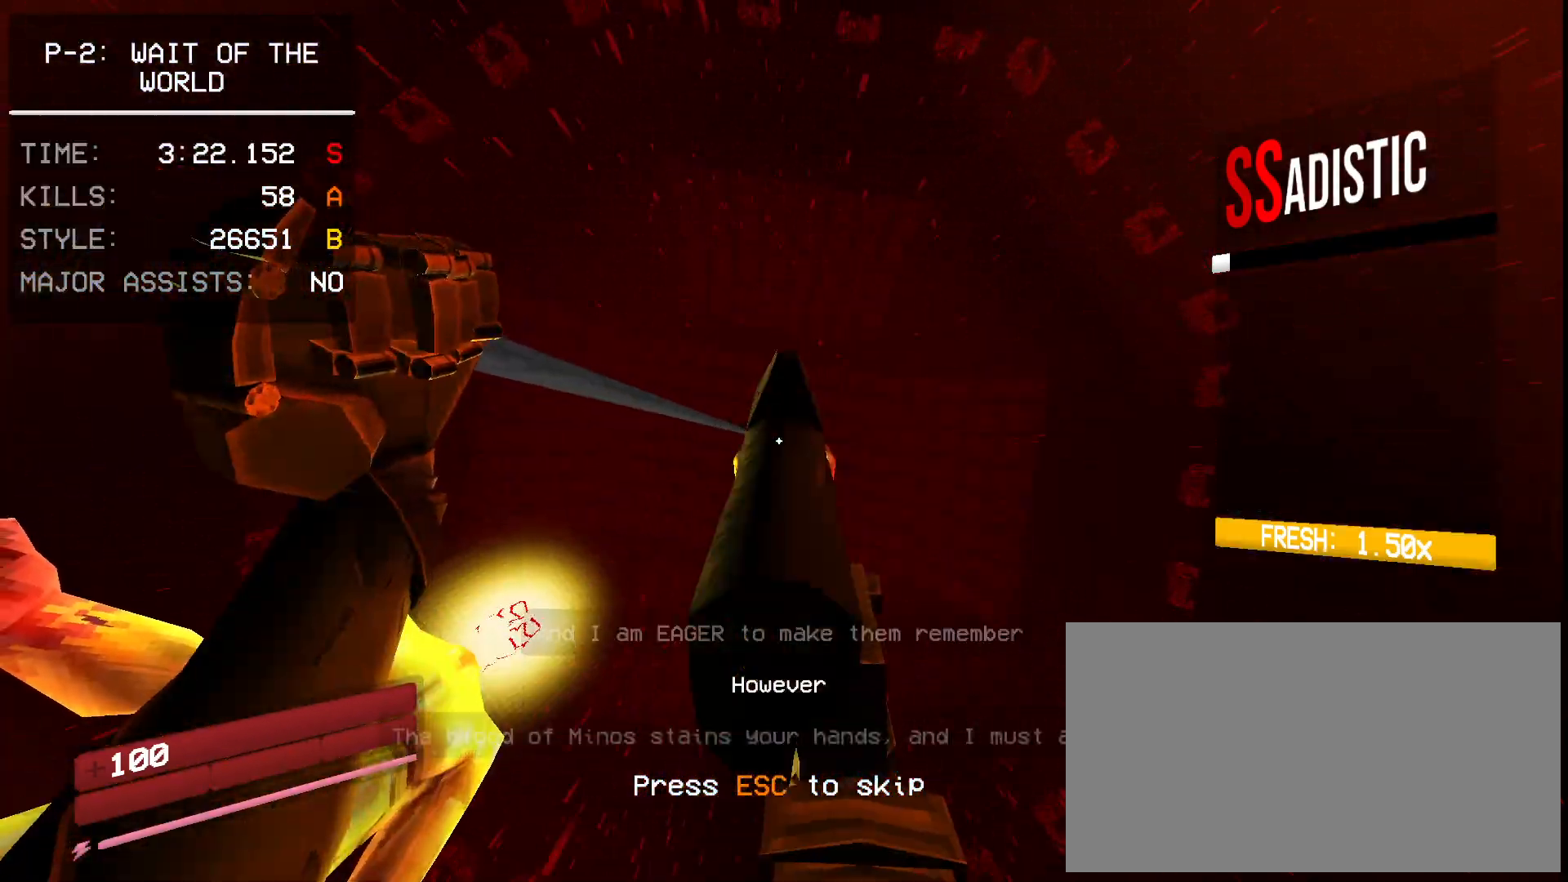
{"keys": [], "mouse": [], "events": [[233, "r", "down"], [333, "r", "up"]]}
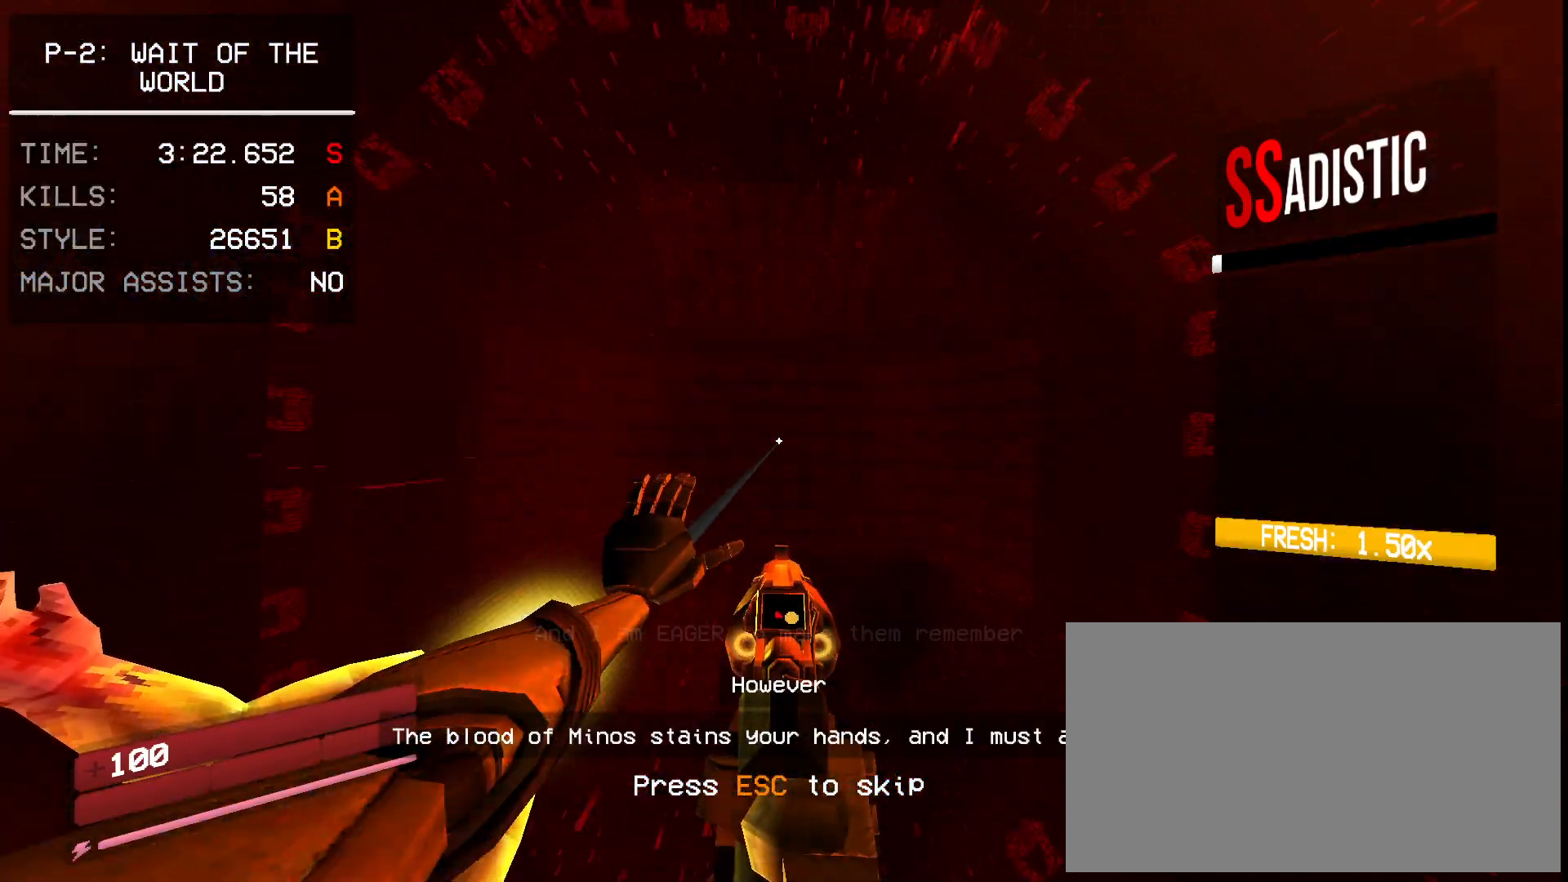
{"keys": [], "mouse": [], "events": []}
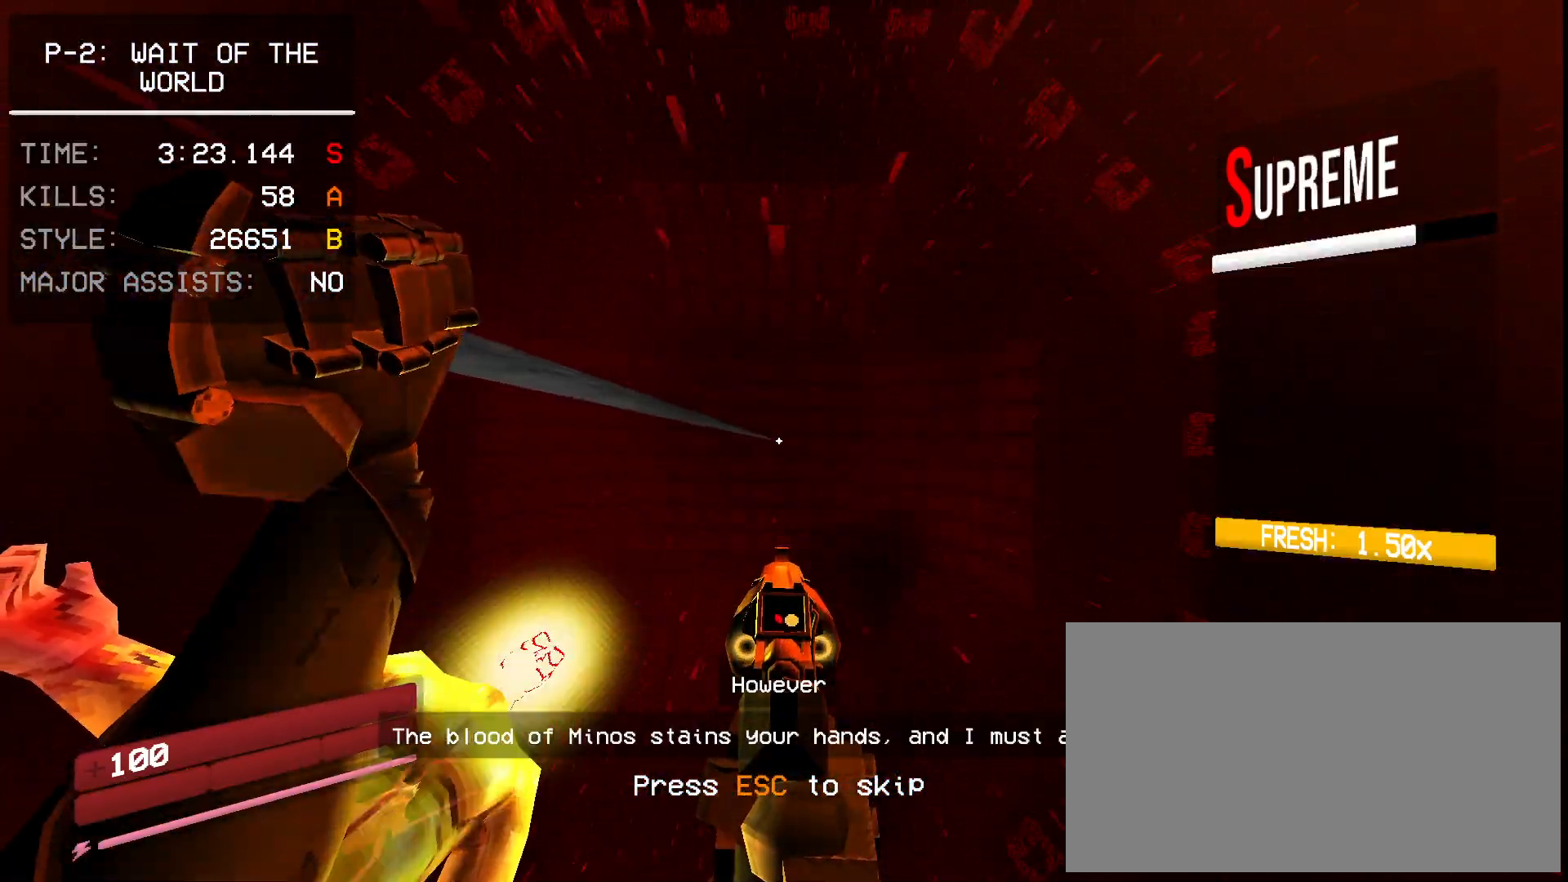
{"keys": [], "mouse": [], "events": []}
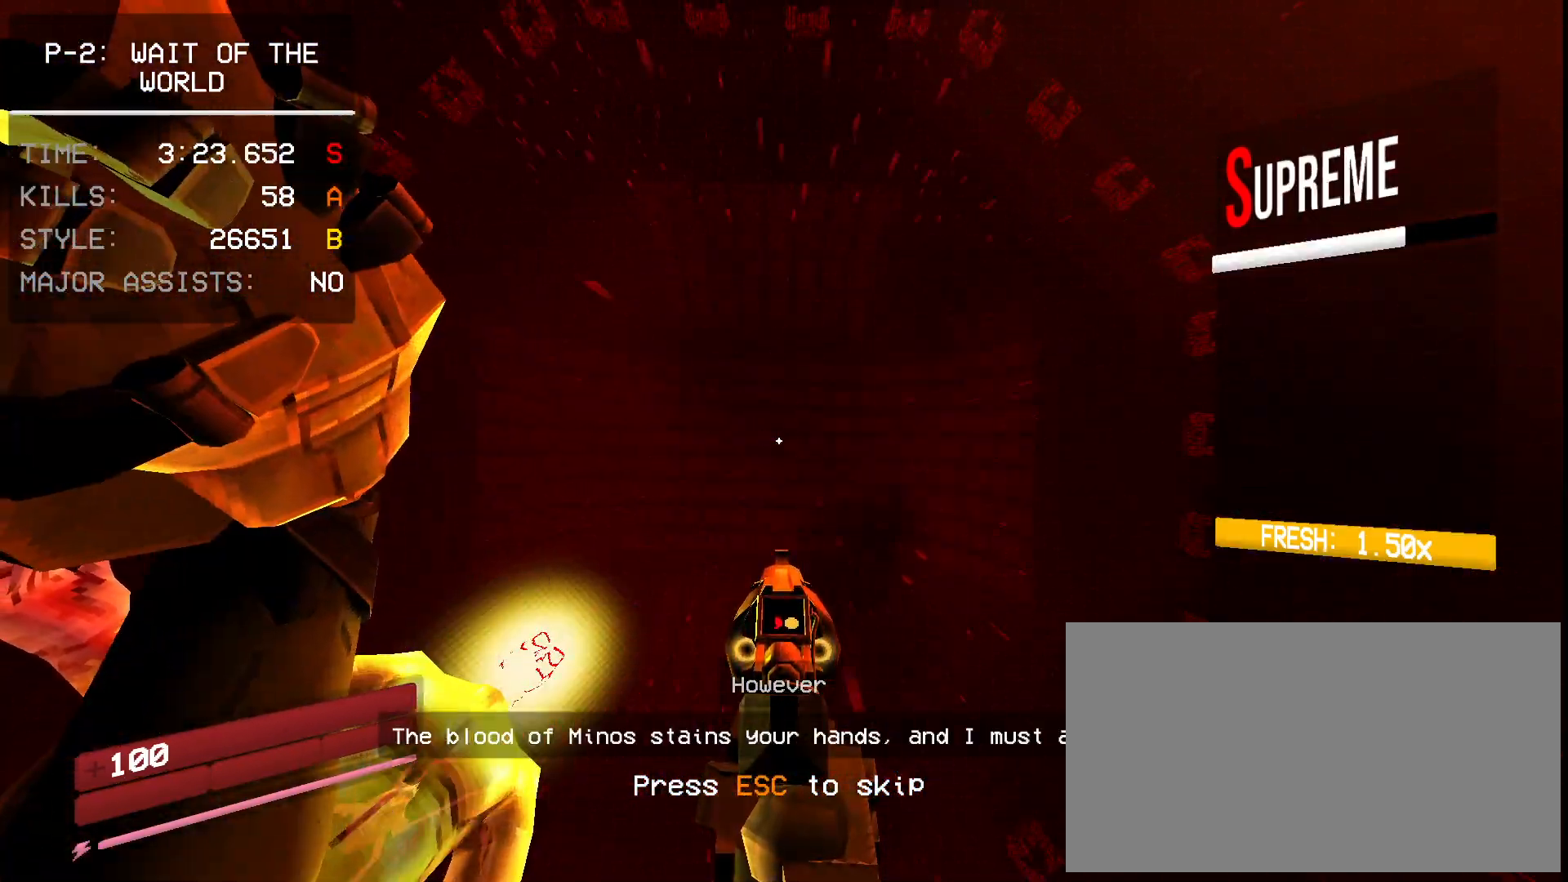
{"keys": [], "mouse": [], "events": [[117, "mouse_left", "down"], [183, "mouse_right", "down"], [233, "mouse_left", "up"], [317, "mouse_right", "up"]]}
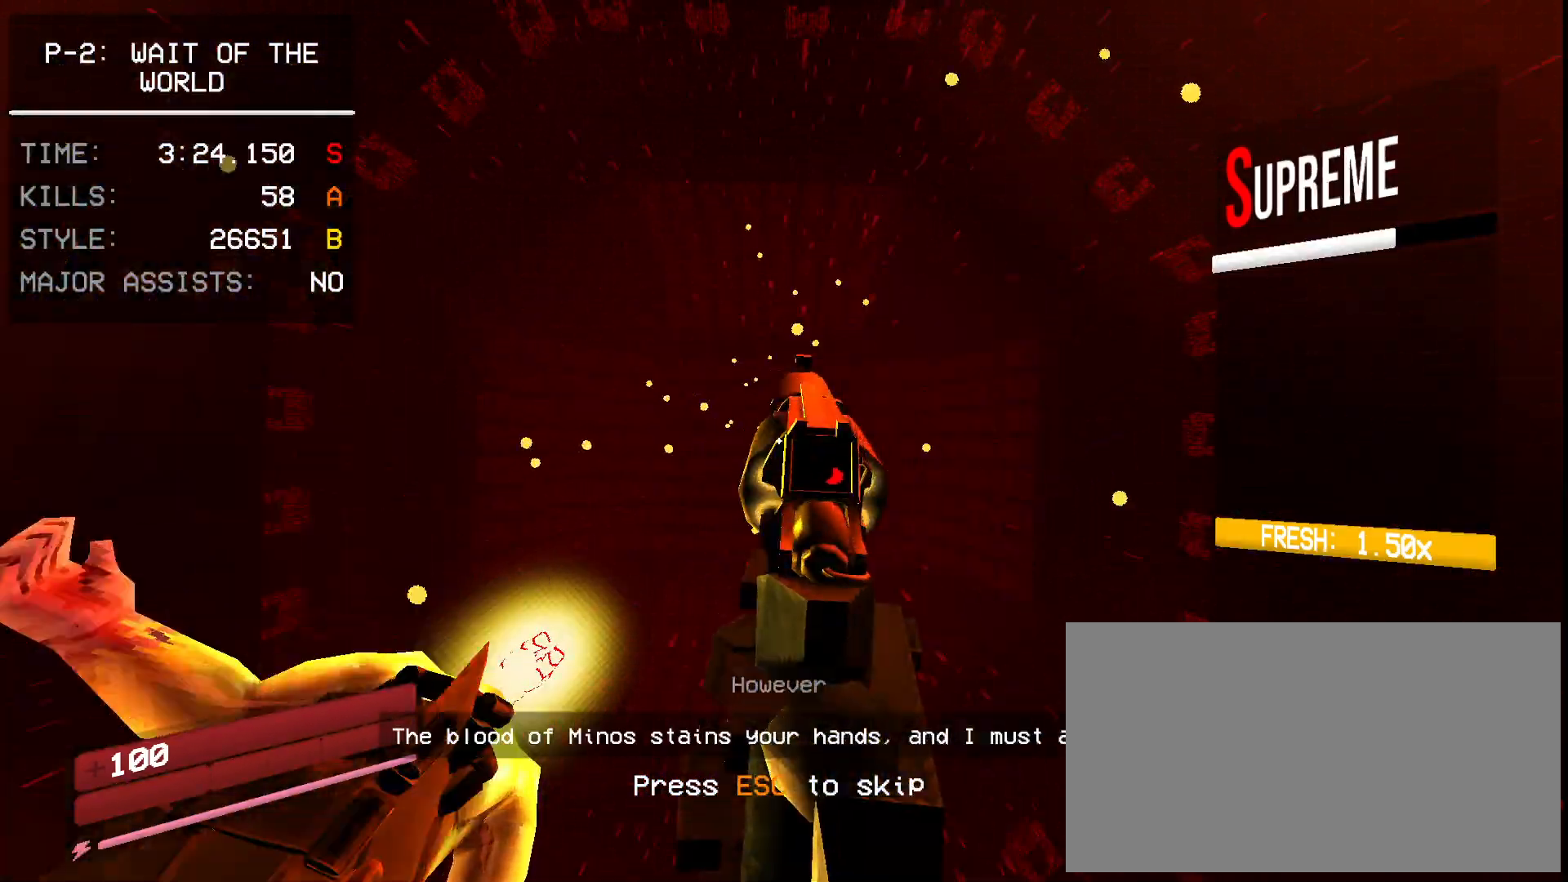
{"keys": [], "mouse": [], "events": []}
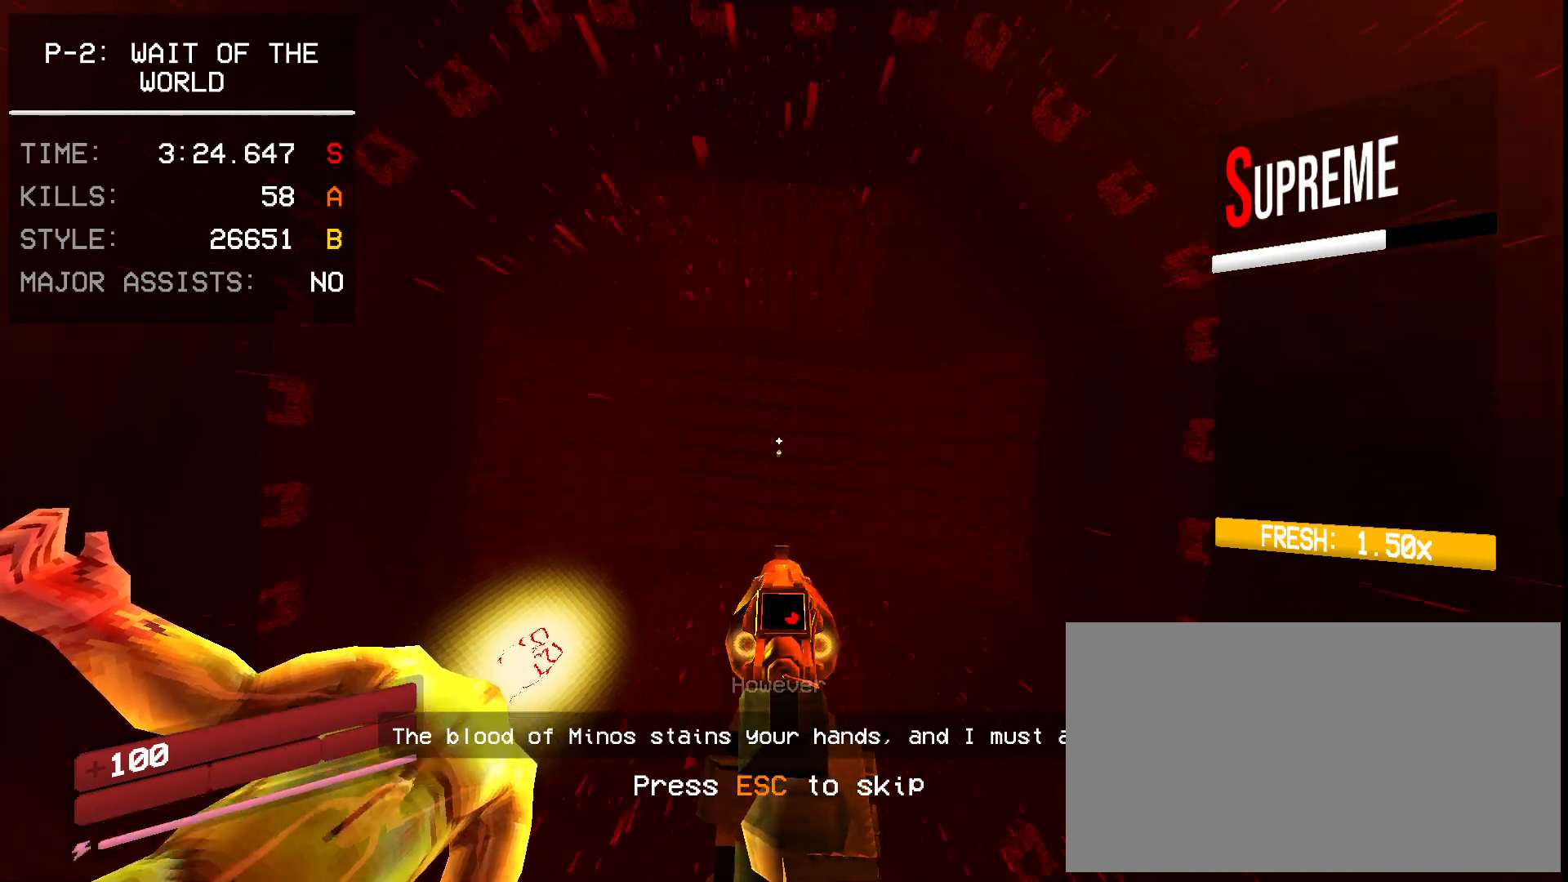
{"keys": [], "mouse": [], "events": [[50, "r", "down"], [150, "r", "up"]]}
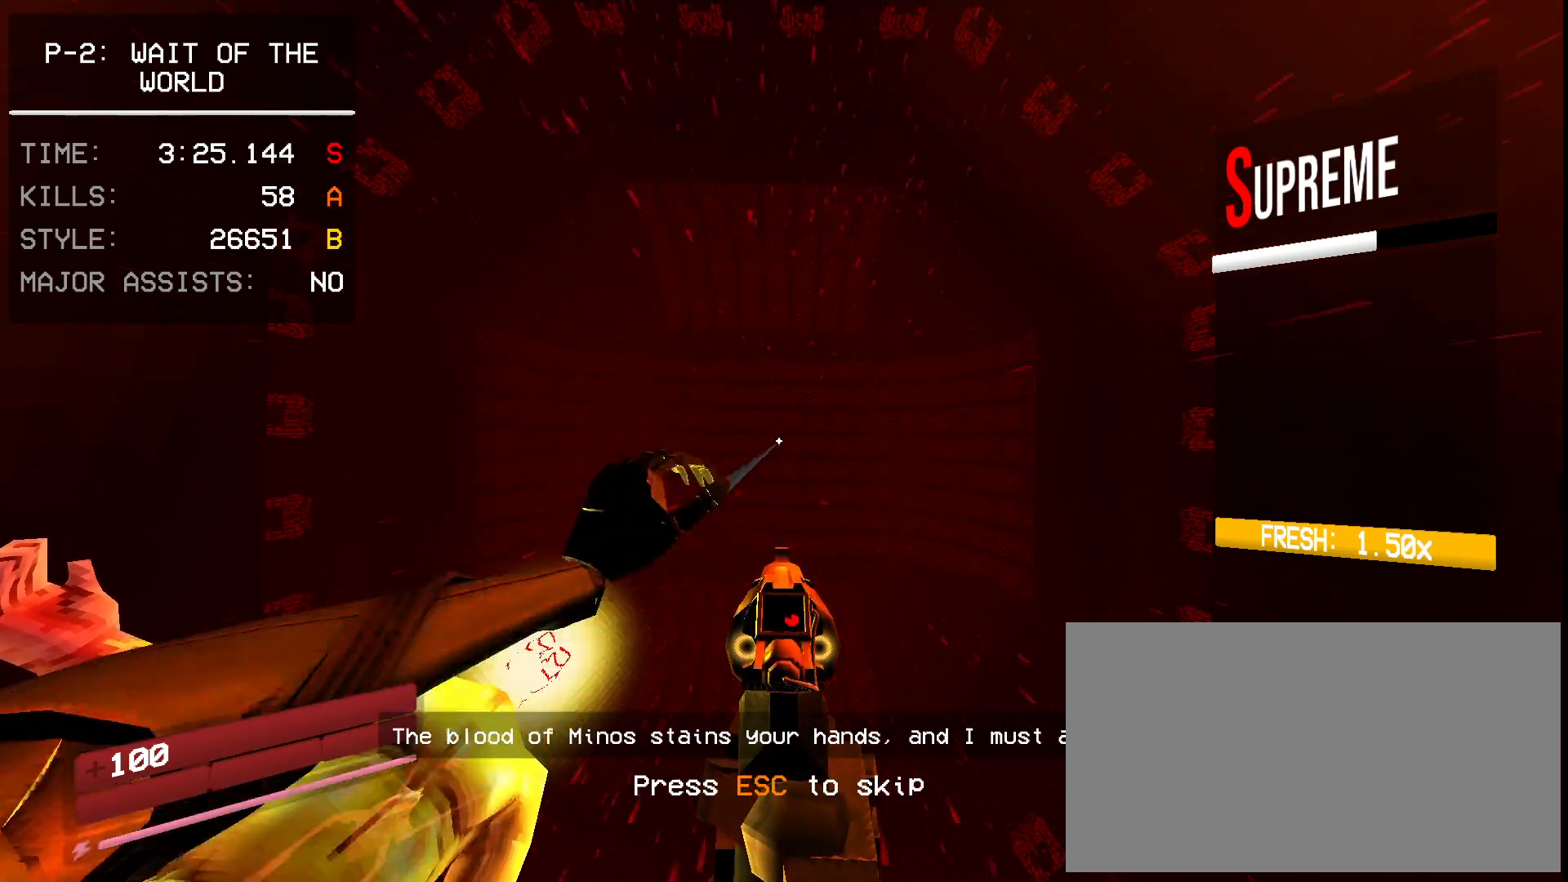
{"keys": [], "mouse": [], "events": []}
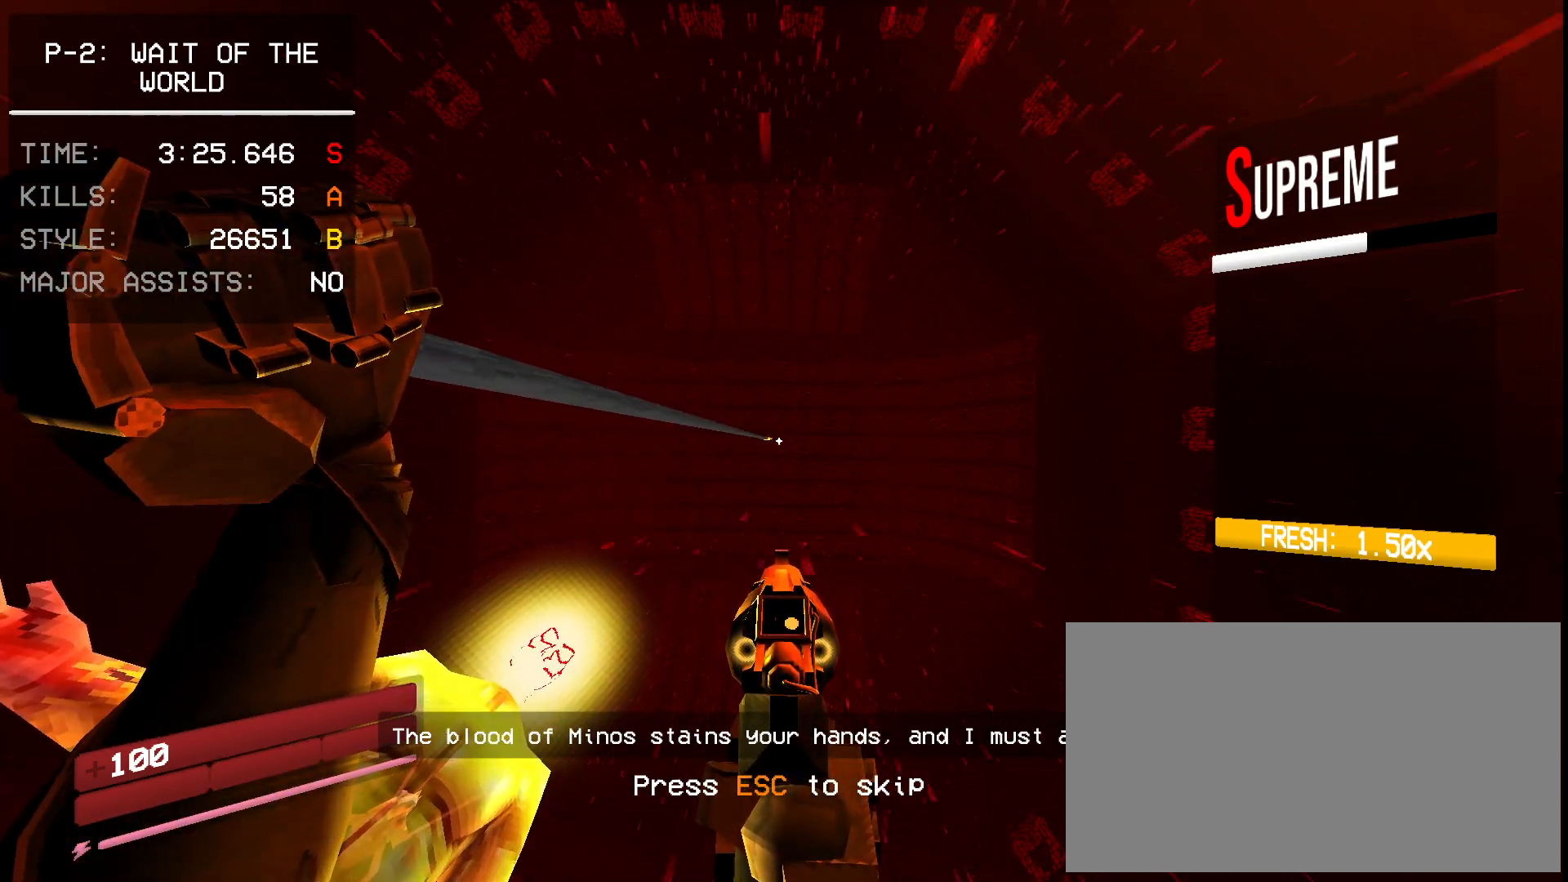
{"keys": ["ctrl"], "mouse": ["left", "right"], "events": [[367, "mouse_left", "down"], [467, "mouse_right", "down"], [483, "ctrl", "down"]]}
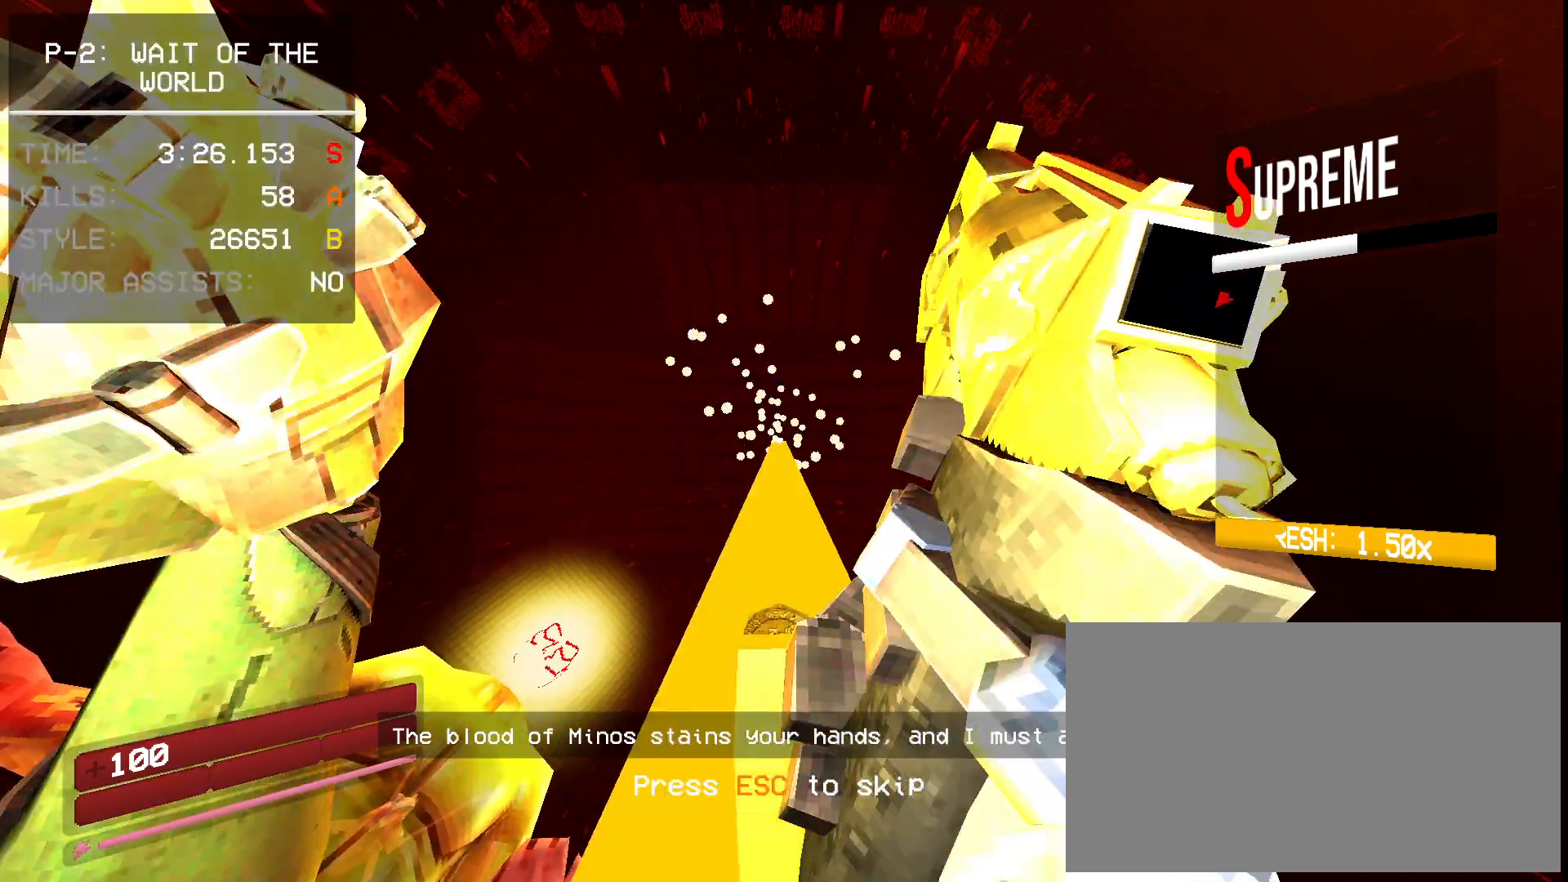
{"keys": [], "mouse": [], "events": [[17, "ctrl", "up"], [17, "mouse_left", "up"], [83, "mouse_right", "up"]]}
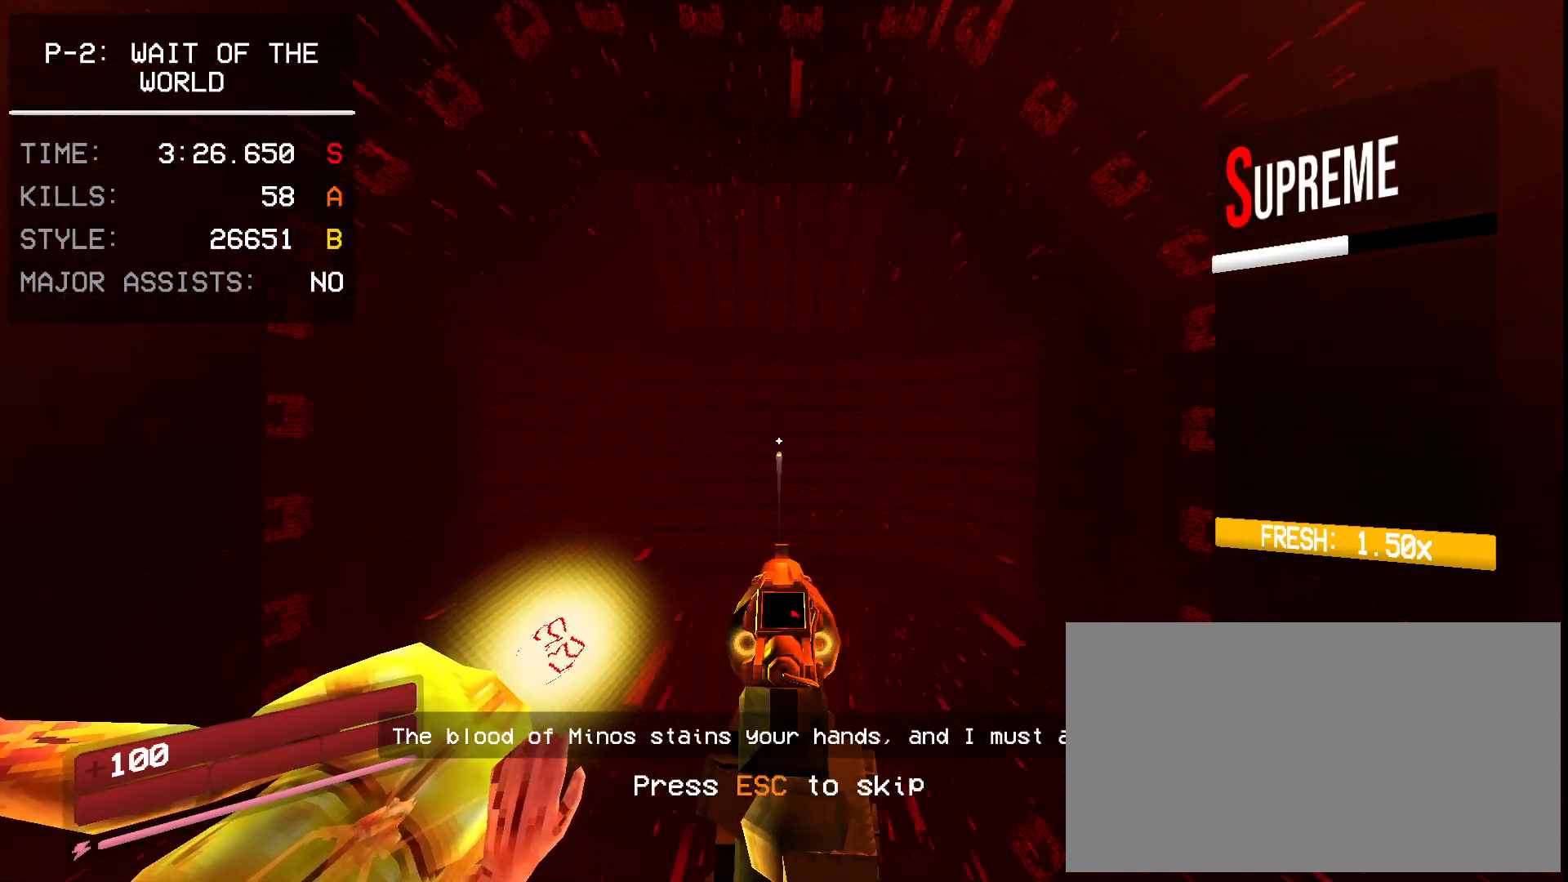
{"keys": [], "mouse": [], "events": [[283, "r", "down"], [367, "r", "up"]]}
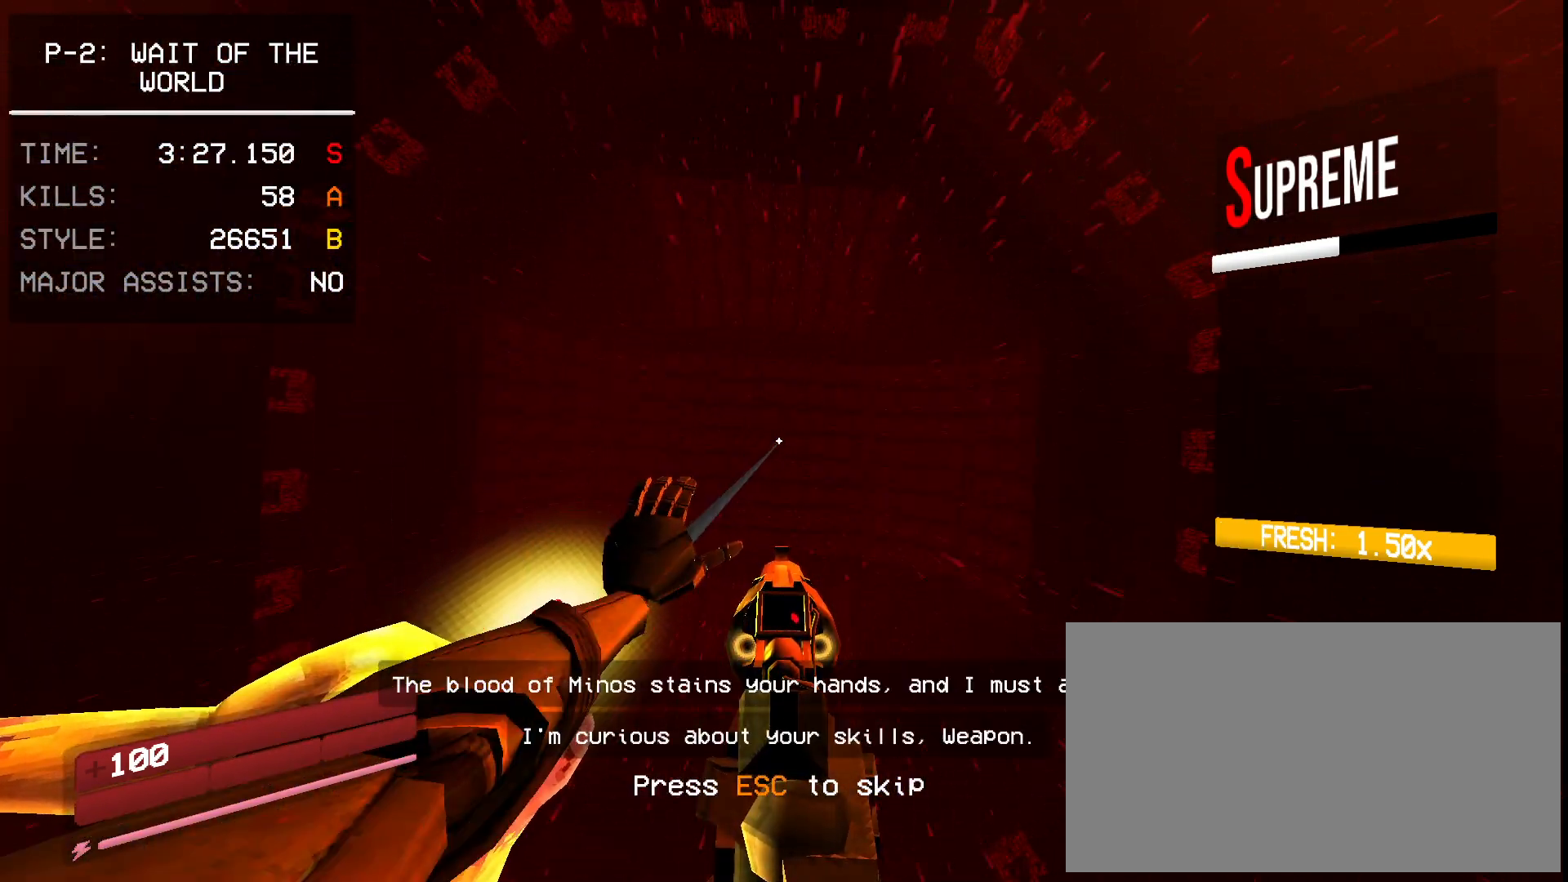
{"keys": [], "mouse": [], "events": []}
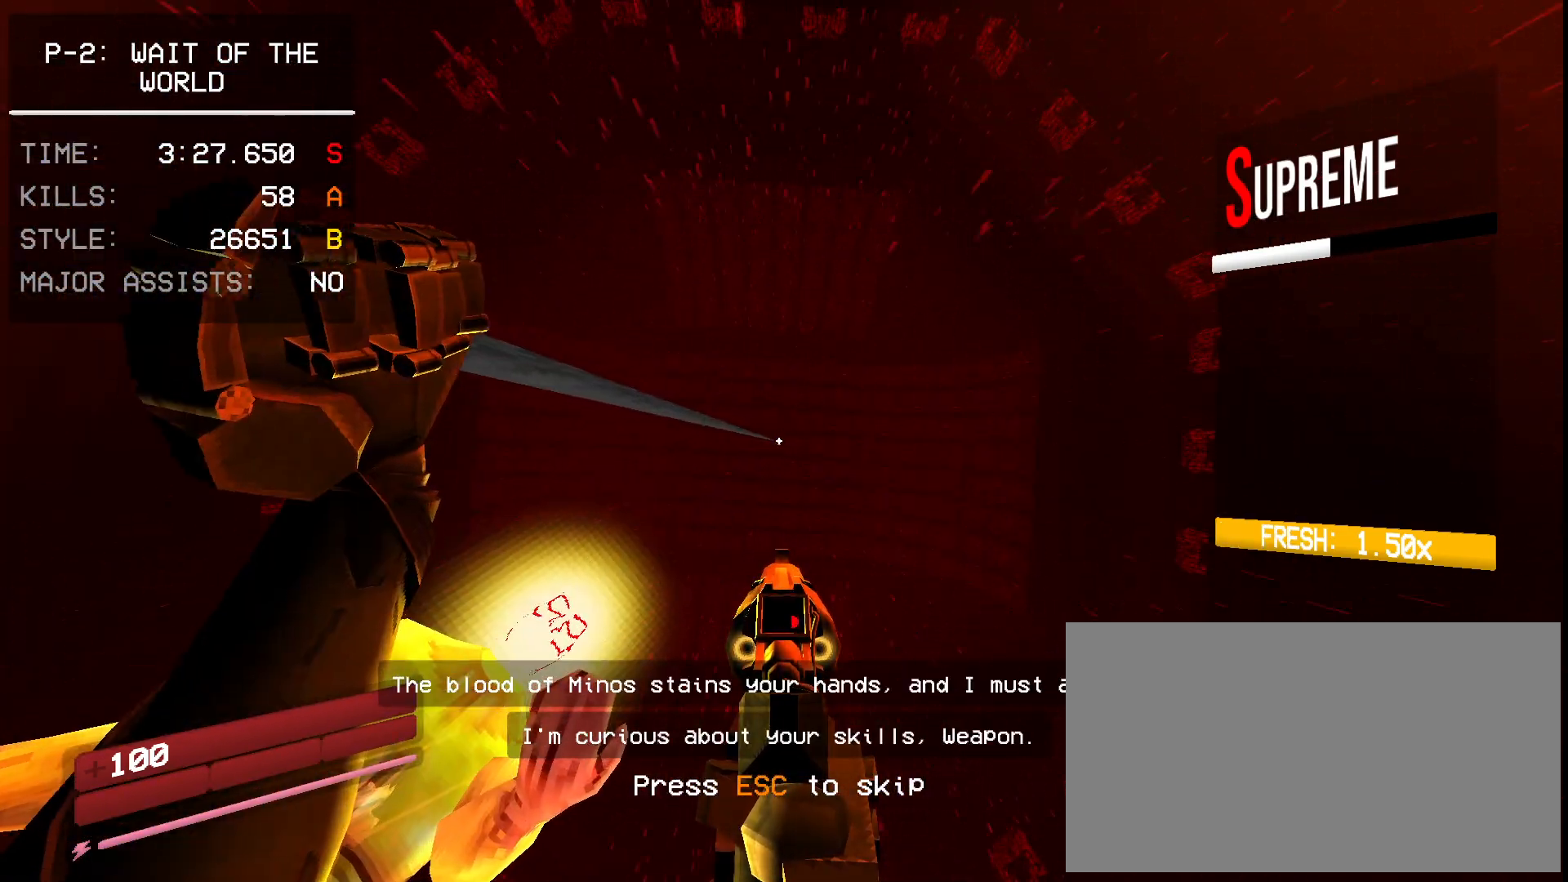
{"keys": [], "mouse": [], "events": [[200, "r", "down"], [283, "r", "up"]]}
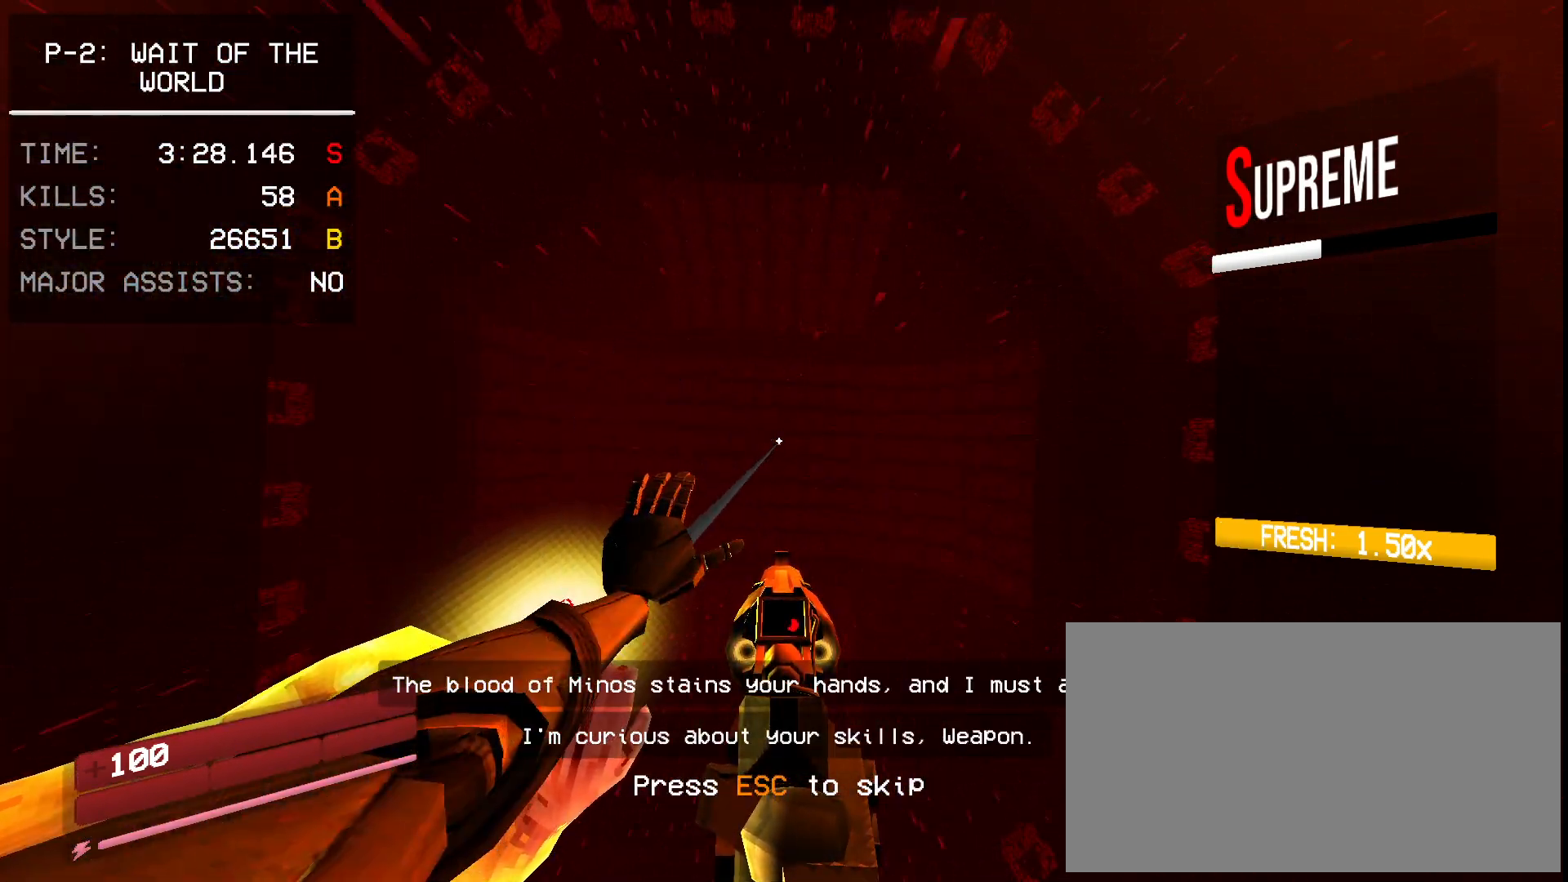
{"keys": [], "mouse": [], "events": []}
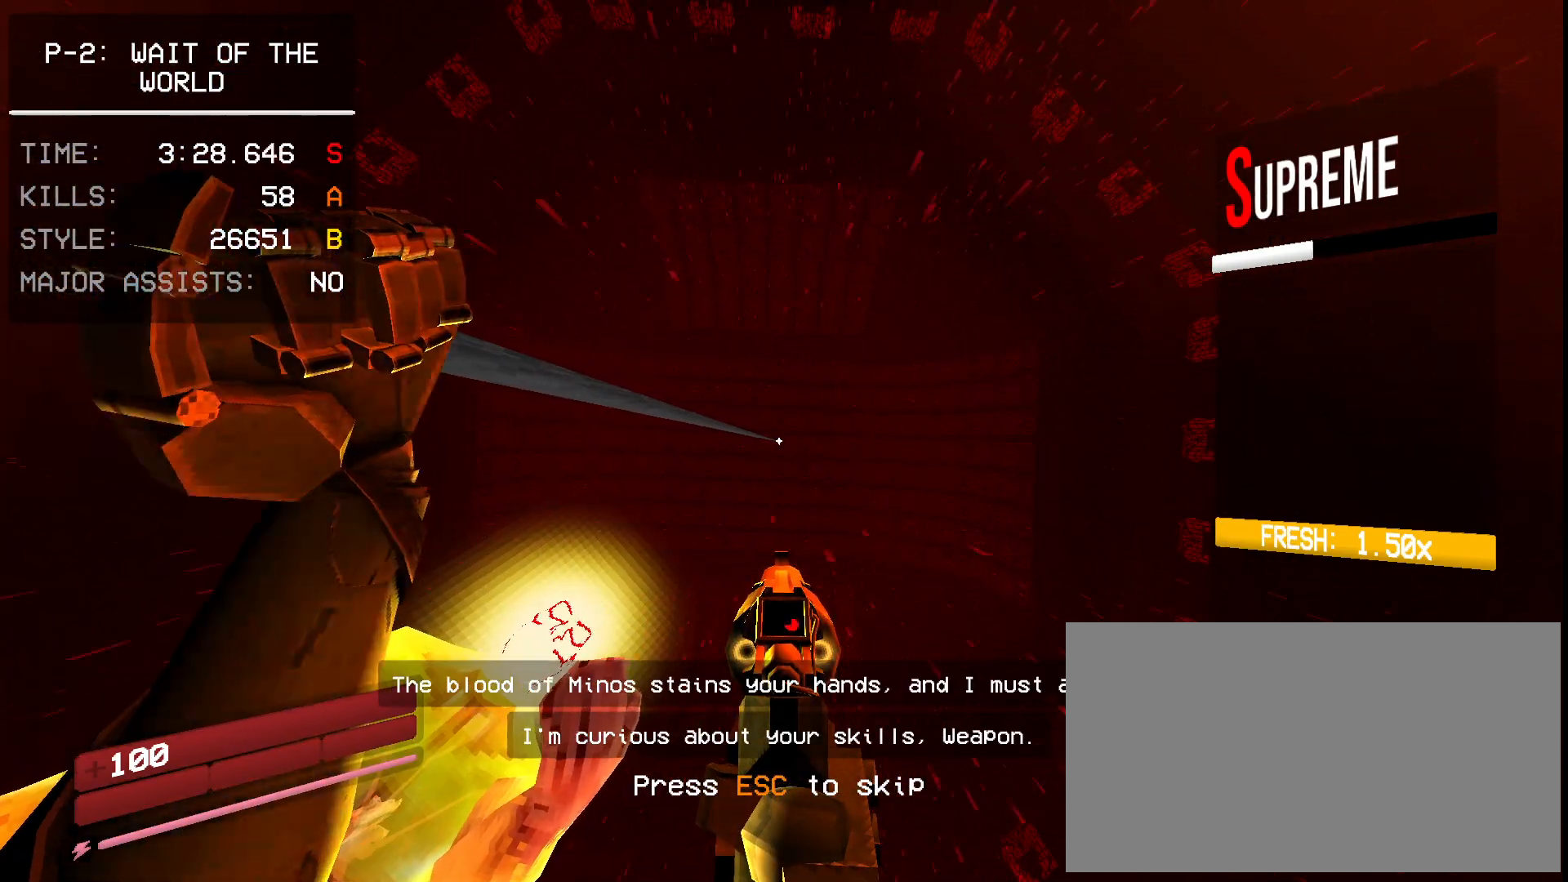
{"keys": [], "mouse": [], "events": [[117, "r", "down"], [200, "r", "up"]]}
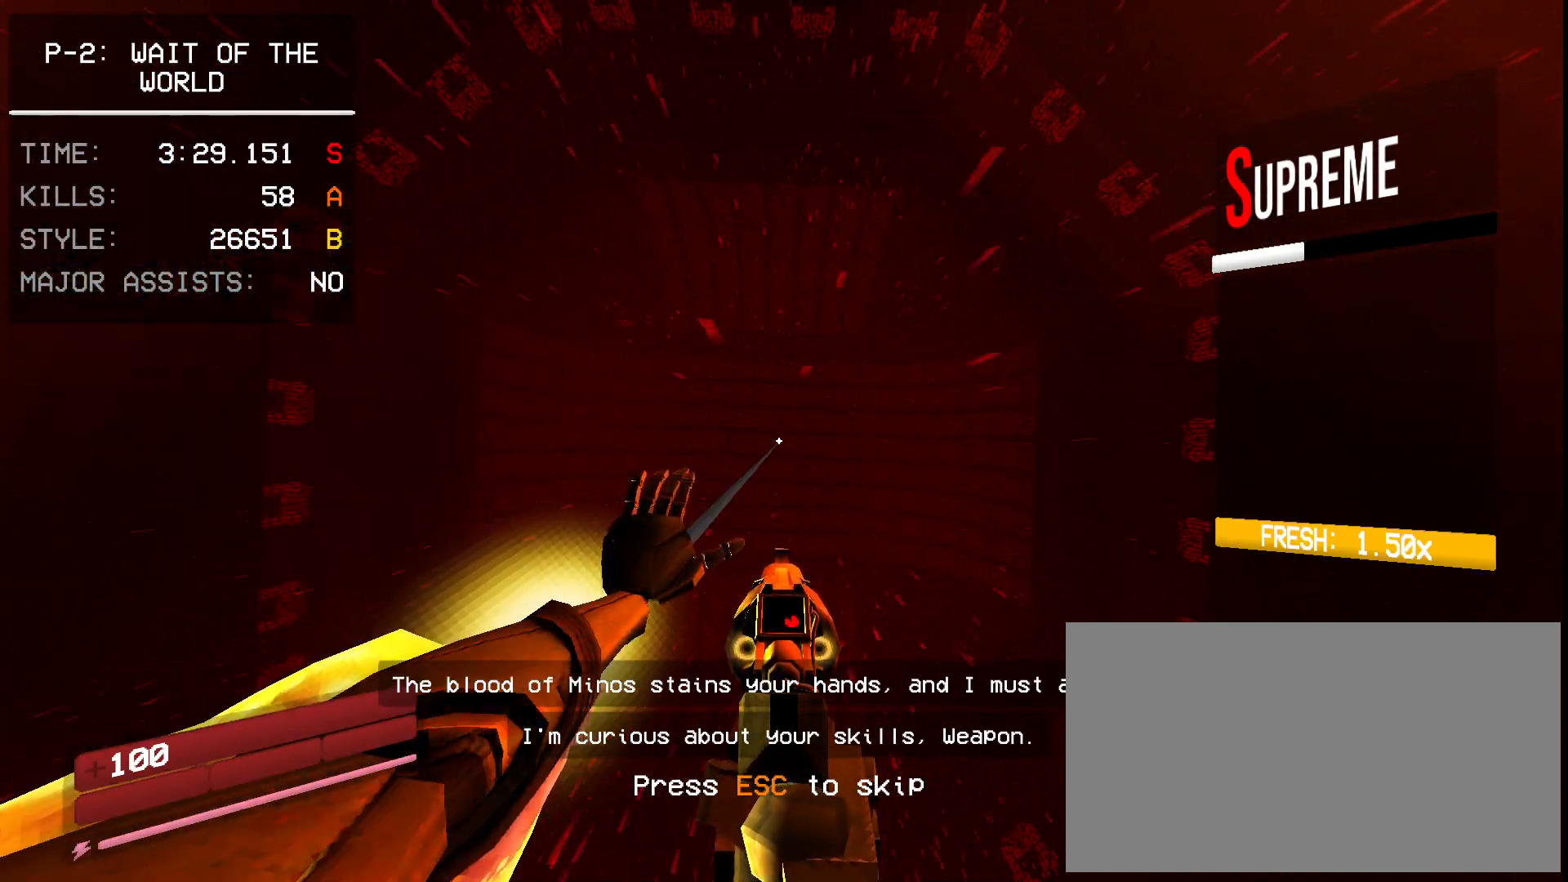
{"keys": [], "mouse": [], "events": []}
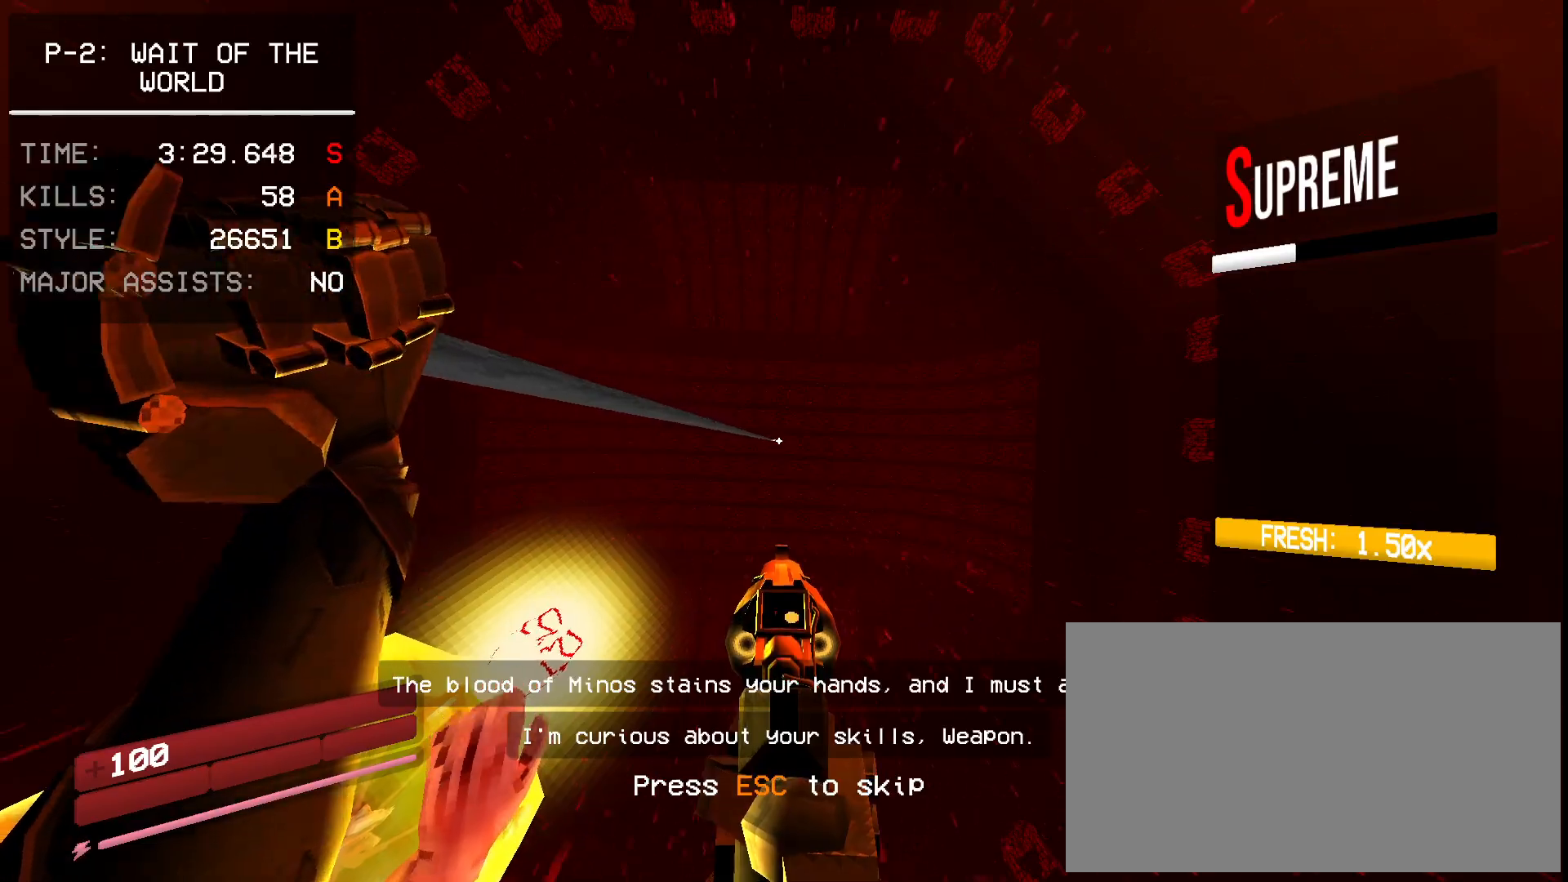
{"keys": [], "mouse": ["left", "right"], "events": [[383, "mouse_left", "down"], [467, "mouse_right", "down"]]}
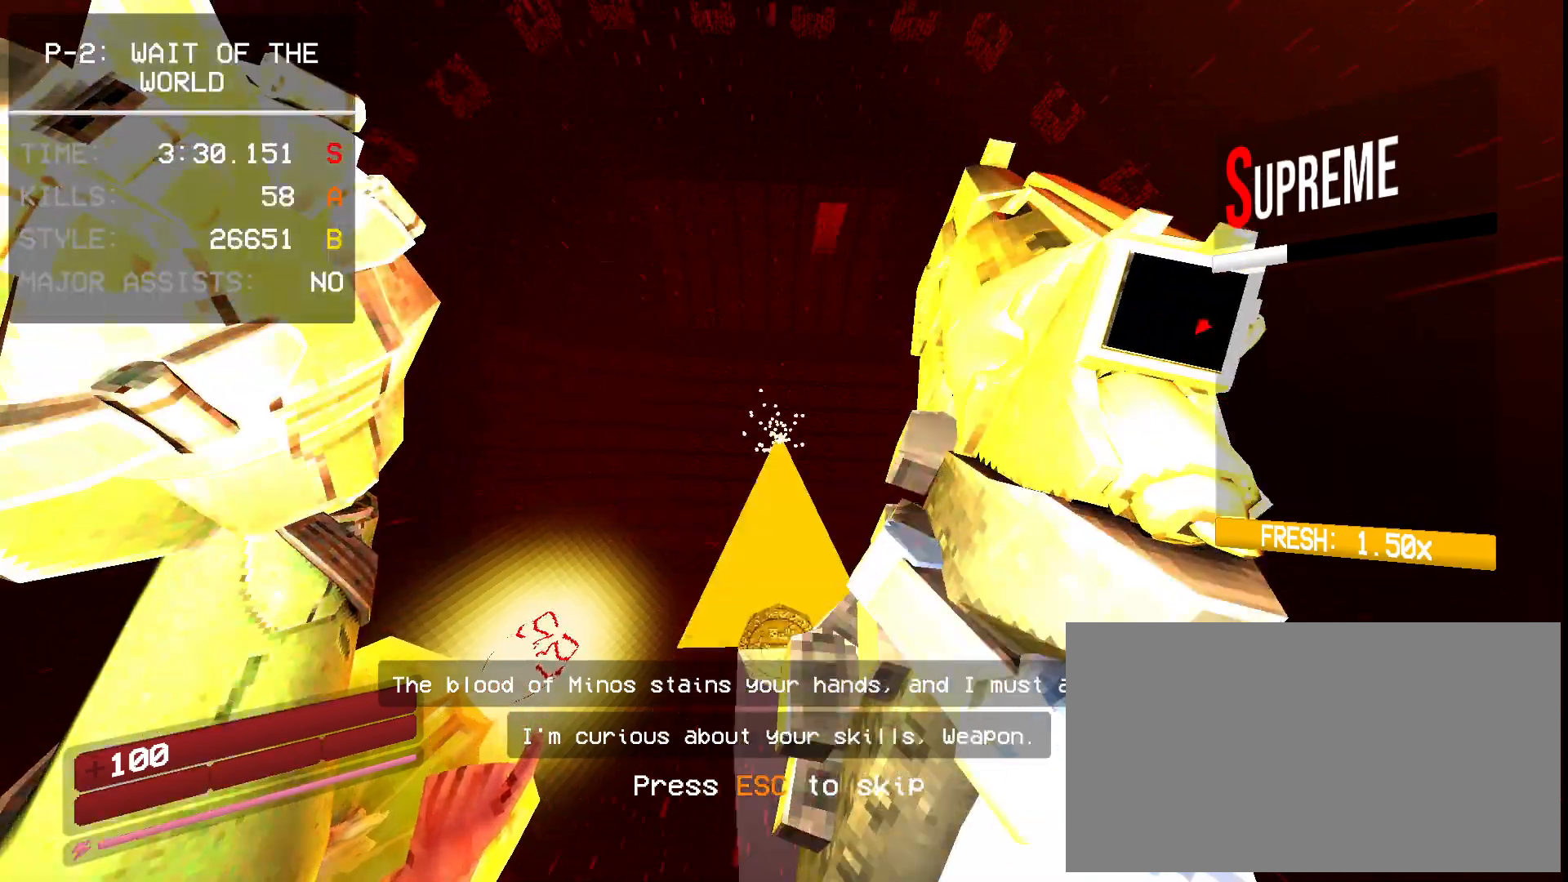
{"keys": ["3"], "mouse": []}
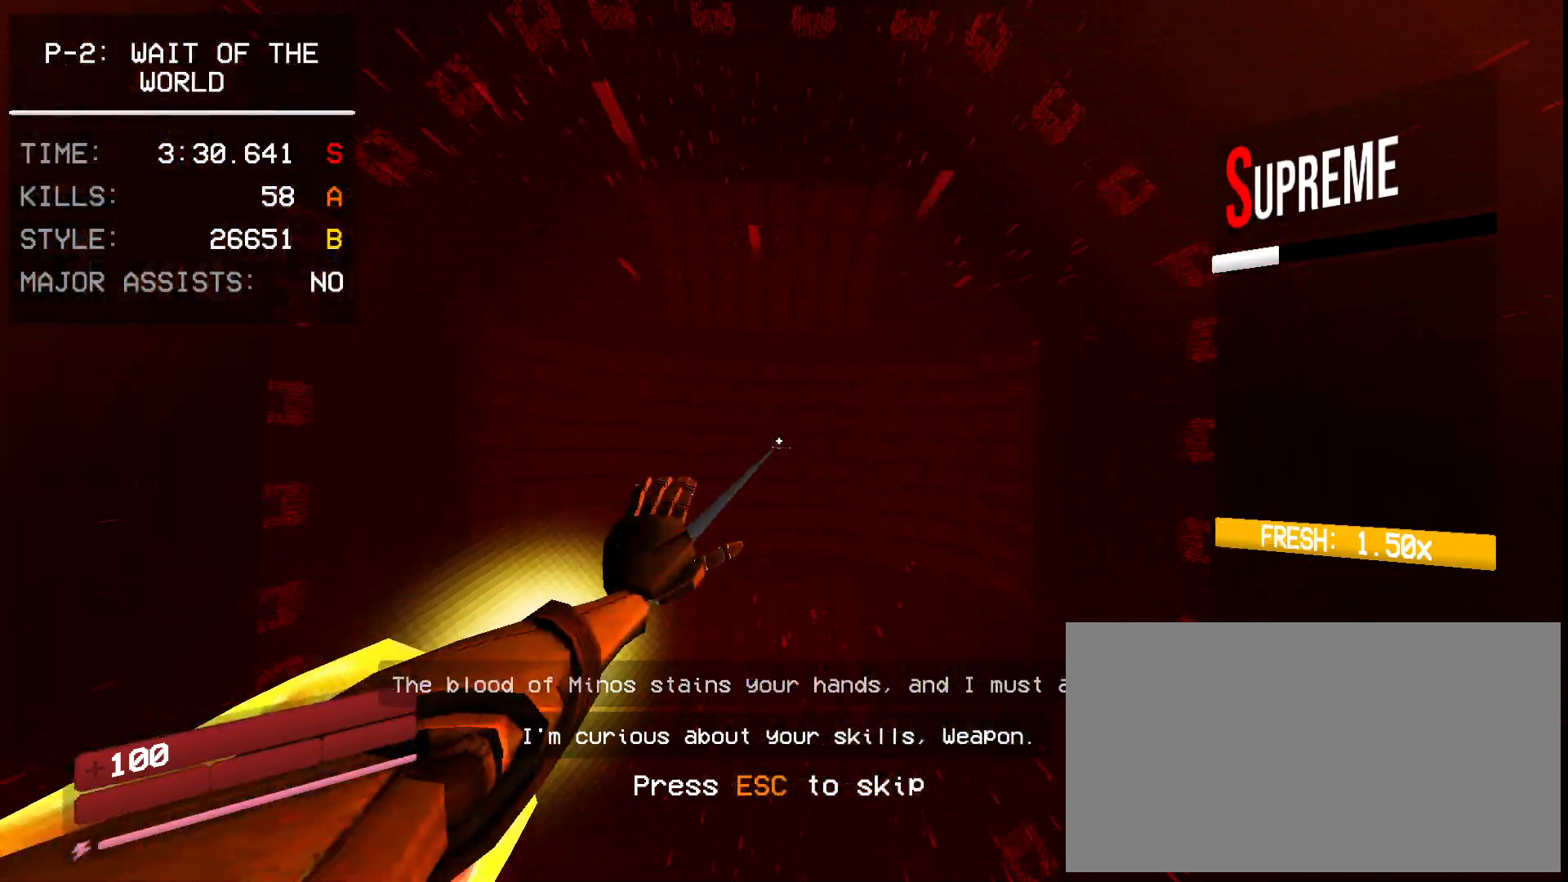
{"keys": ["r"], "mouse": [], "events": [[67, "3", "up"], [500, "r", "down"]]}
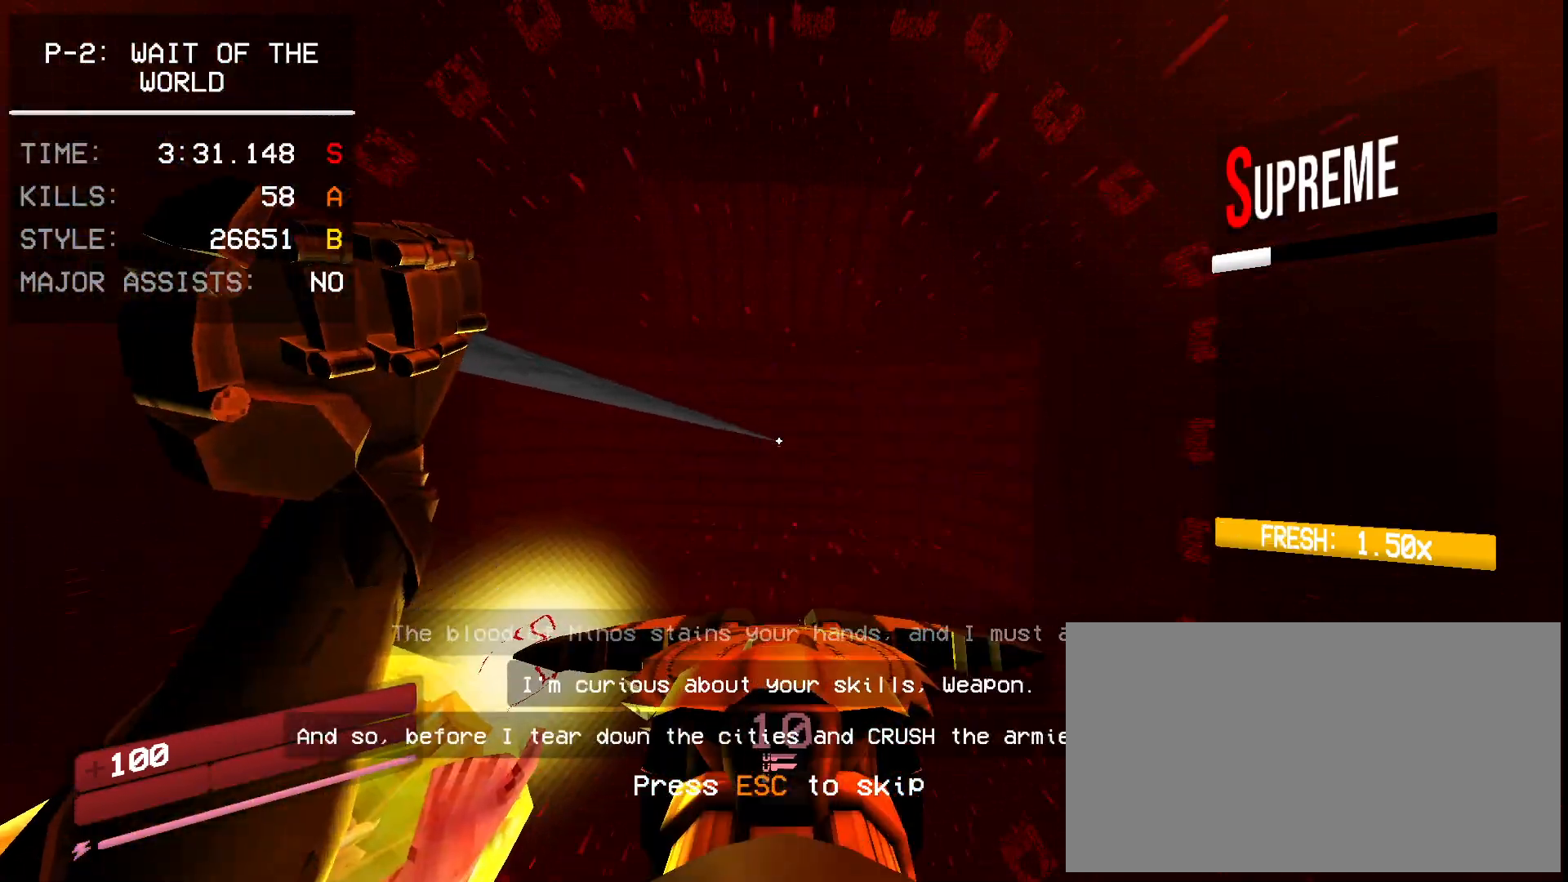
{"keys": [], "mouse": [], "events": [[83, "r", "up"]]}
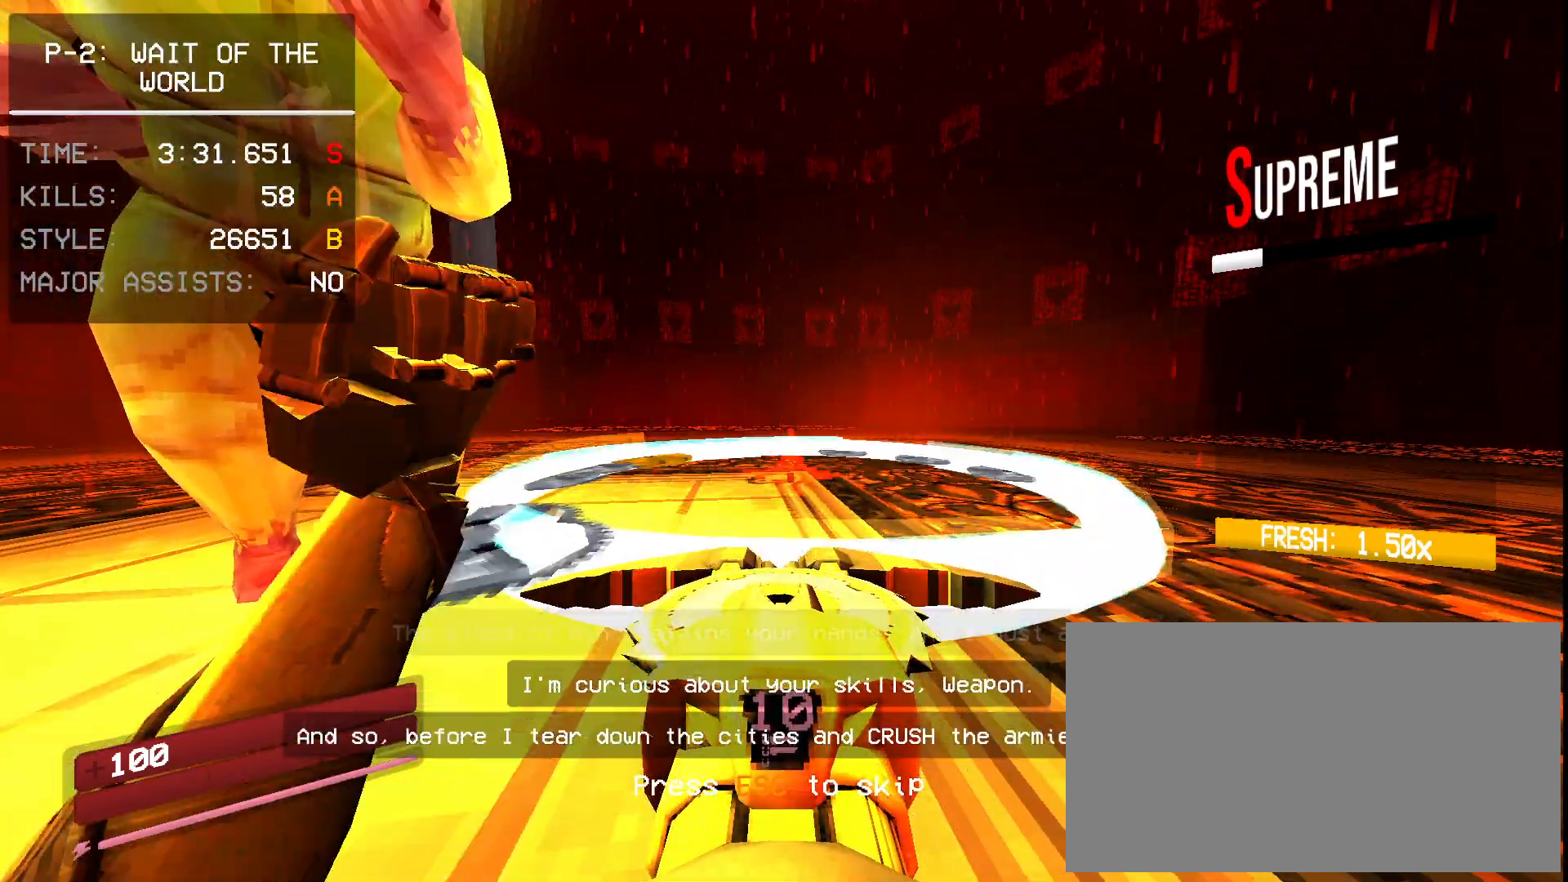
{"keys": [], "mouse": [], "events": [[400, "mouse_right", "down"], [467, "mouse_right", "up"]]}
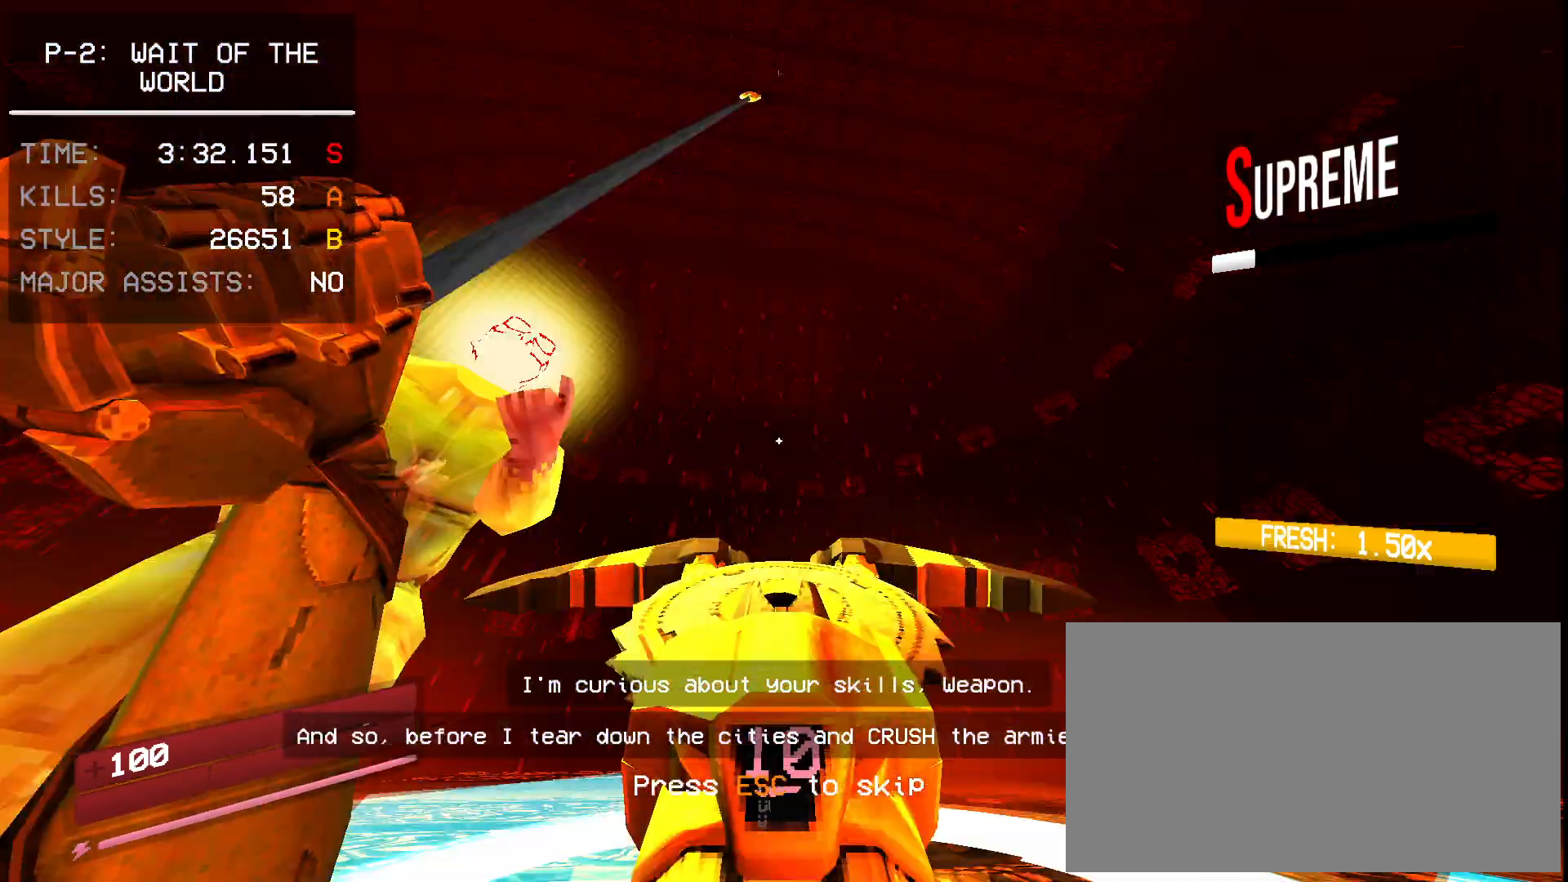
{"keys": [], "mouse": [], "events": [[183, "r", "down"], [267, "r", "up"], [317, "1", "down"], [383, "e", "down"], [450, "1", "up"], [467, "e", "up"]]}
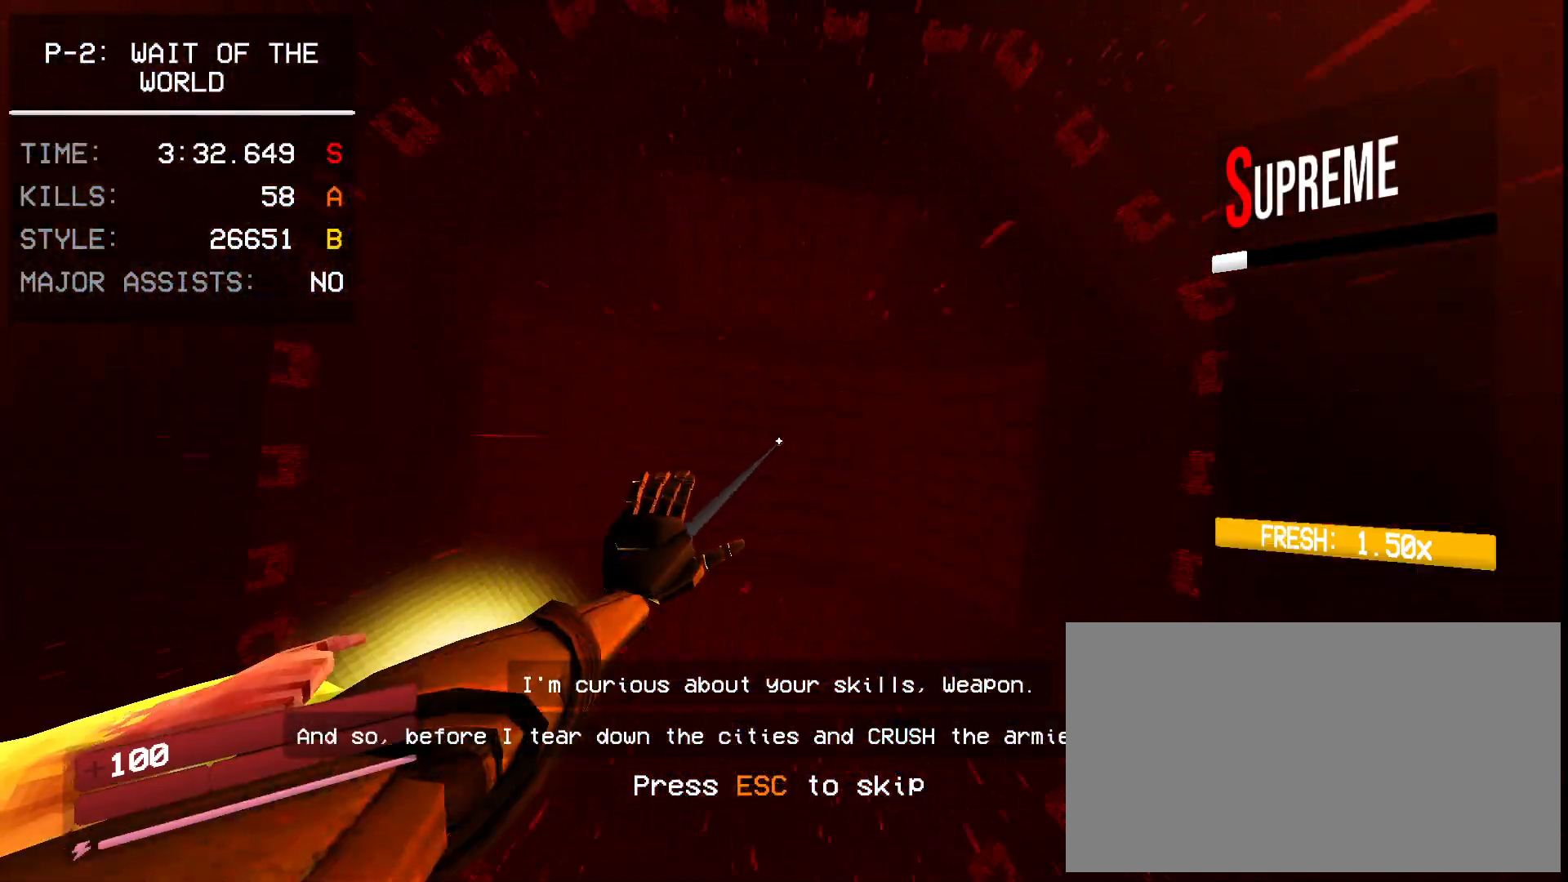
{"keys": [], "mouse": [], "events": []}
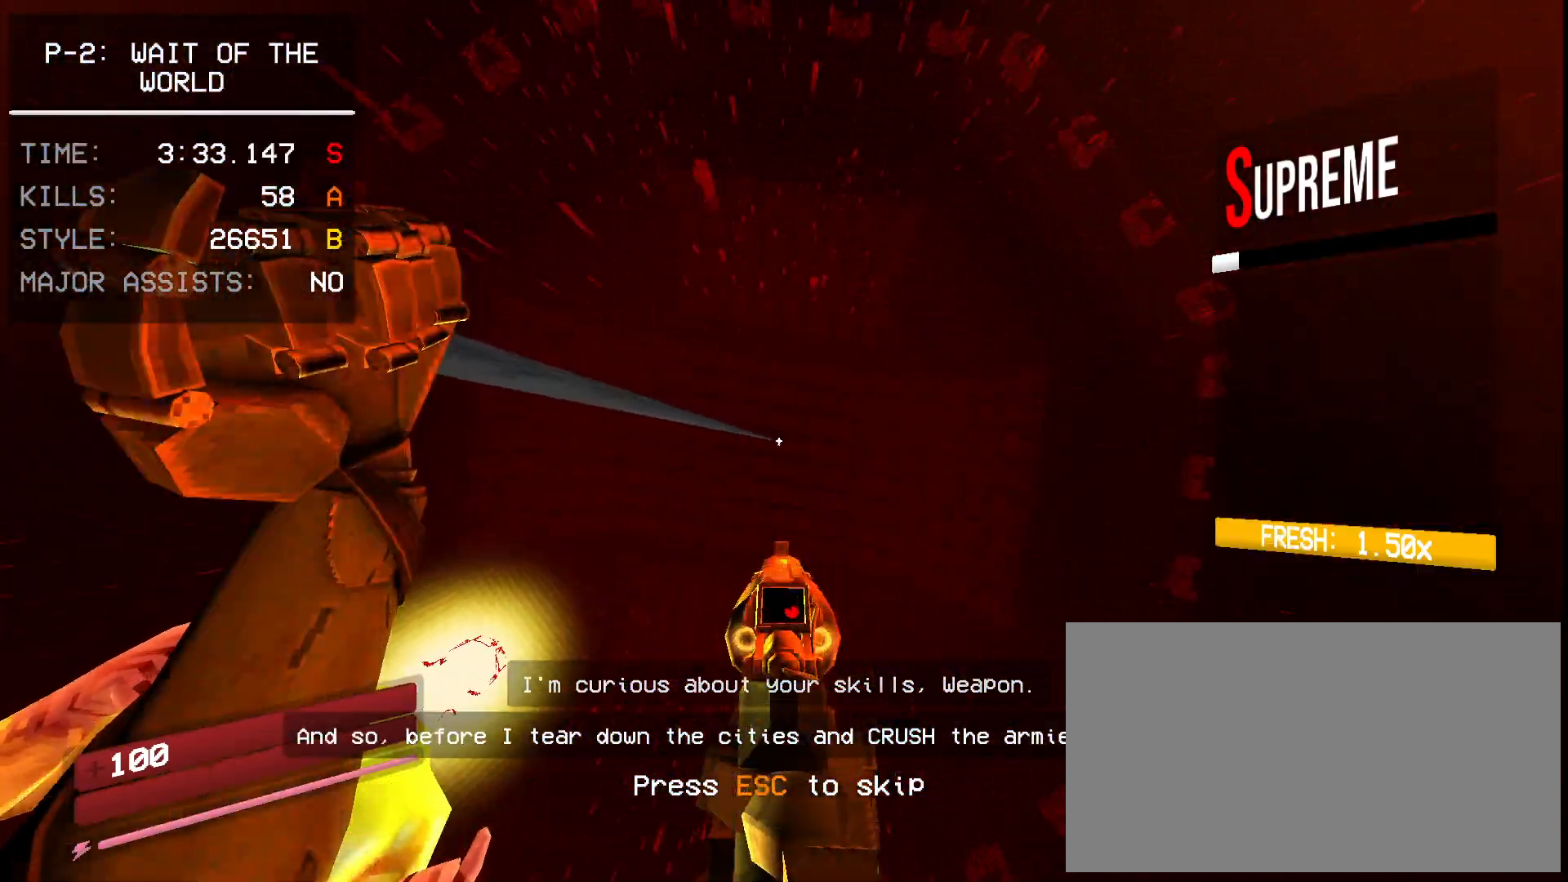
{"keys": [], "mouse": [], "events": [[50, "r", "down"], [133, "r", "up"]]}
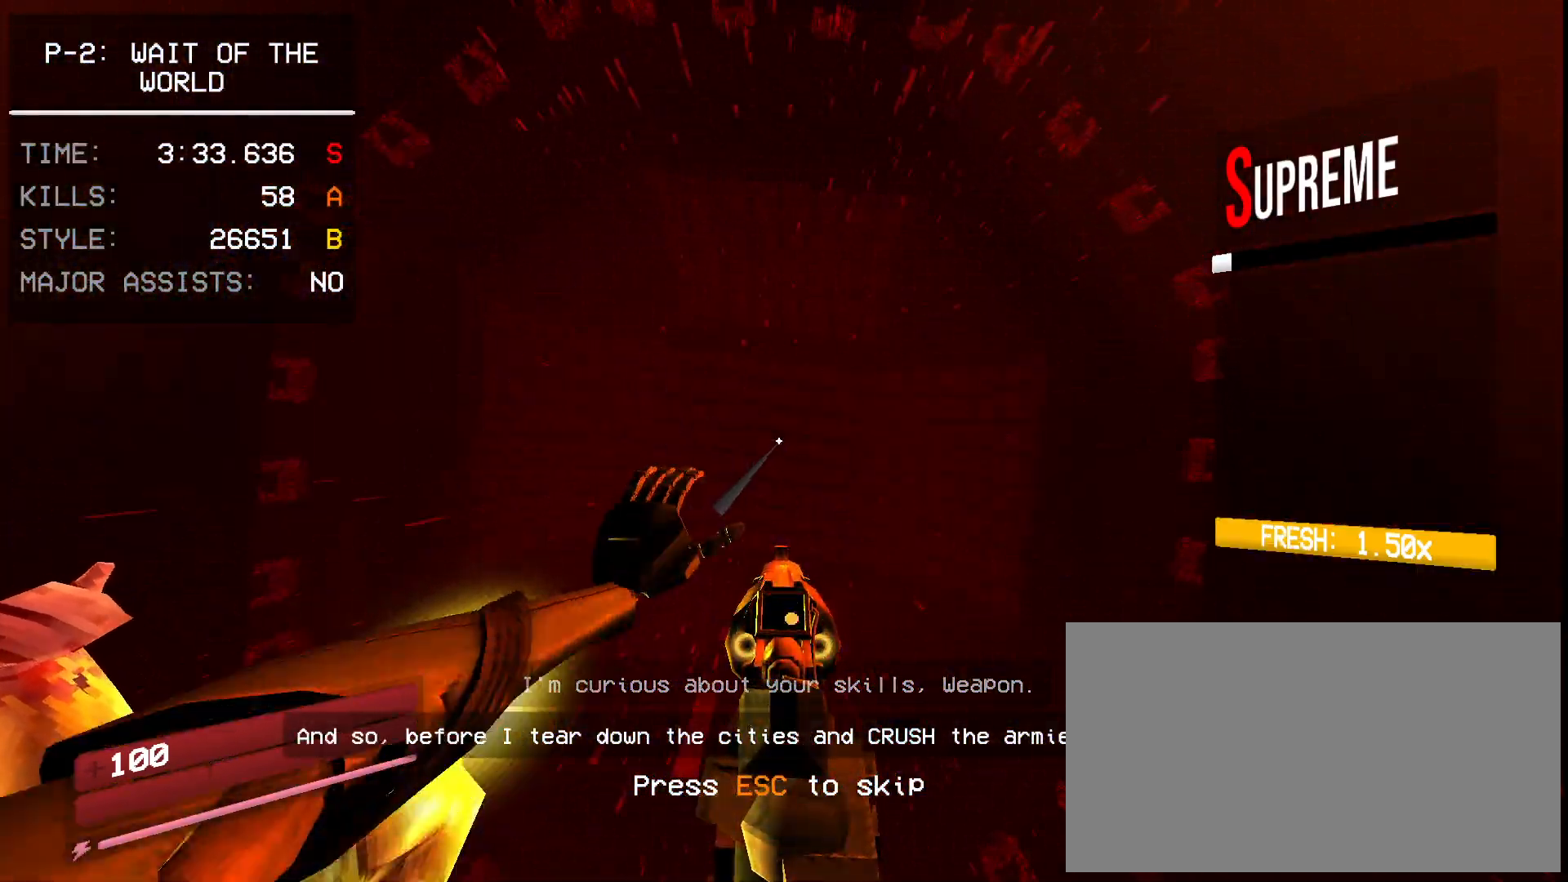
{"keys": [], "mouse": [], "events": []}